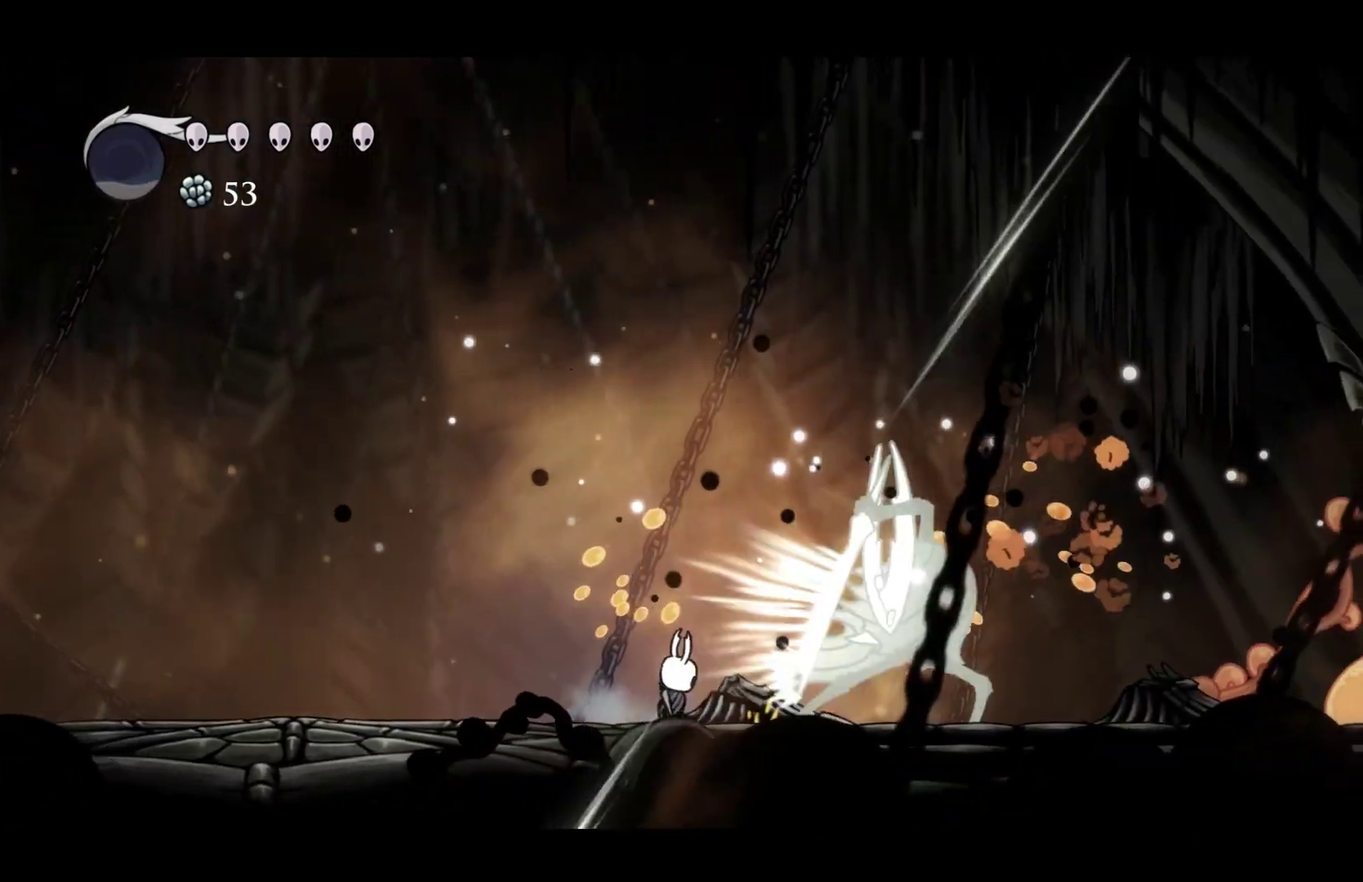
Gameplay with a controller (Xbox layout); each line is a JSON object with the inputs held at the frame after it. "events" lists button and stick changes between this image and that frame as [ms after this image, input, new state], when the widget could be followed in between. Not read: R3 right_stick.
{"buttons": ["A"], "left_stick": "down", "events": [[17, "X", "up"], [133, "left_stick", "center"], [483, "left_stick", "down"]]}
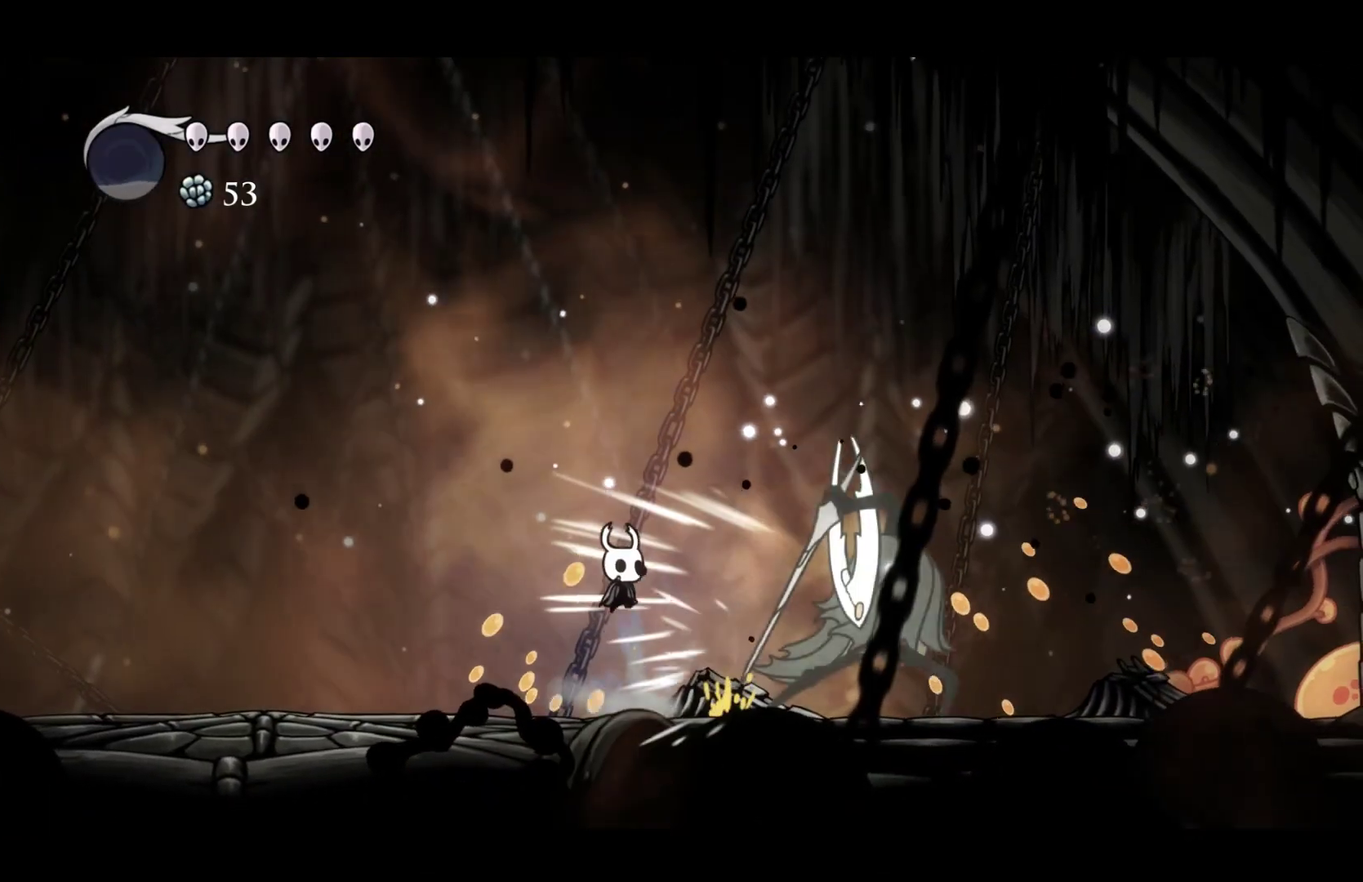
{"buttons": [], "left_stick": "right", "events": [[317, "X", "down"], [400, "left_stick", "down-right"], [433, "A", "up"], [450, "X", "up"], [467, "left_stick", "right"]]}
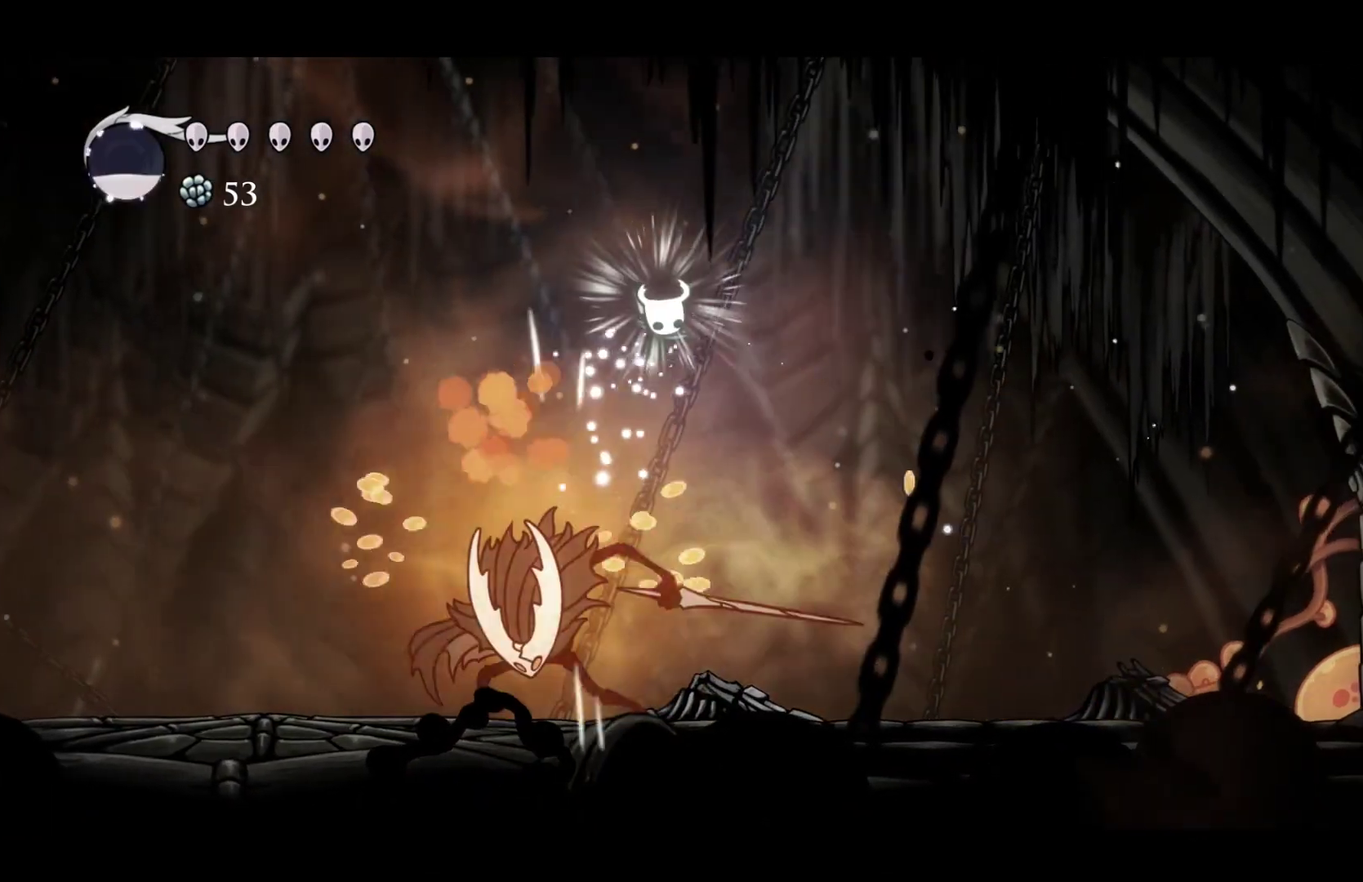
{"buttons": ["X"], "left_stick": "center", "events": [[150, "left_stick", "up-left"], [233, "left_stick", "left"], [350, "left_stick", "center"], [450, "X", "down"]]}
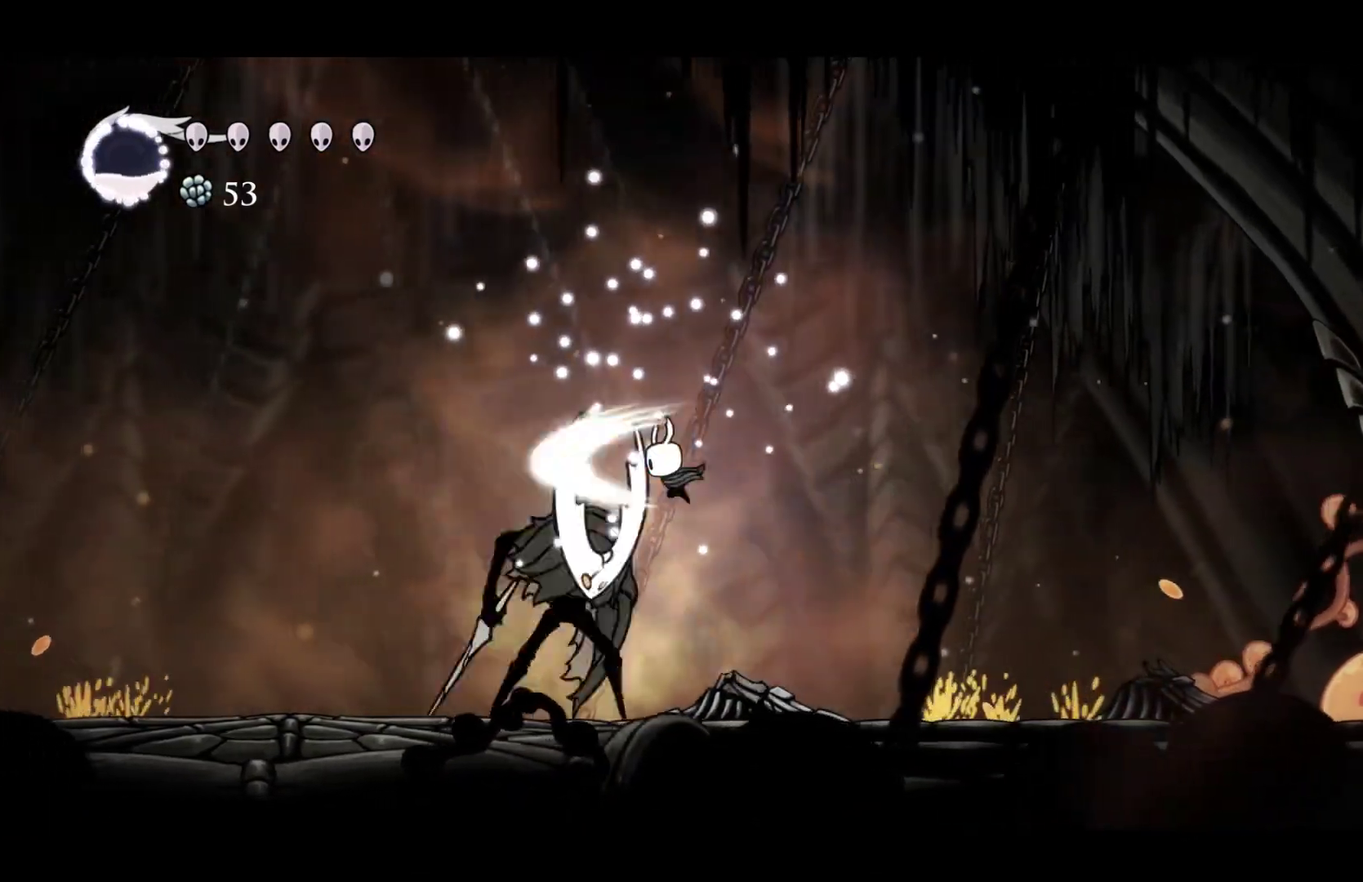
{"buttons": [], "left_stick": "center", "events": [[83, "X", "up"], [300, "left_stick", "left"], [333, "X", "down"], [433, "left_stick", "center"], [467, "X", "up"]]}
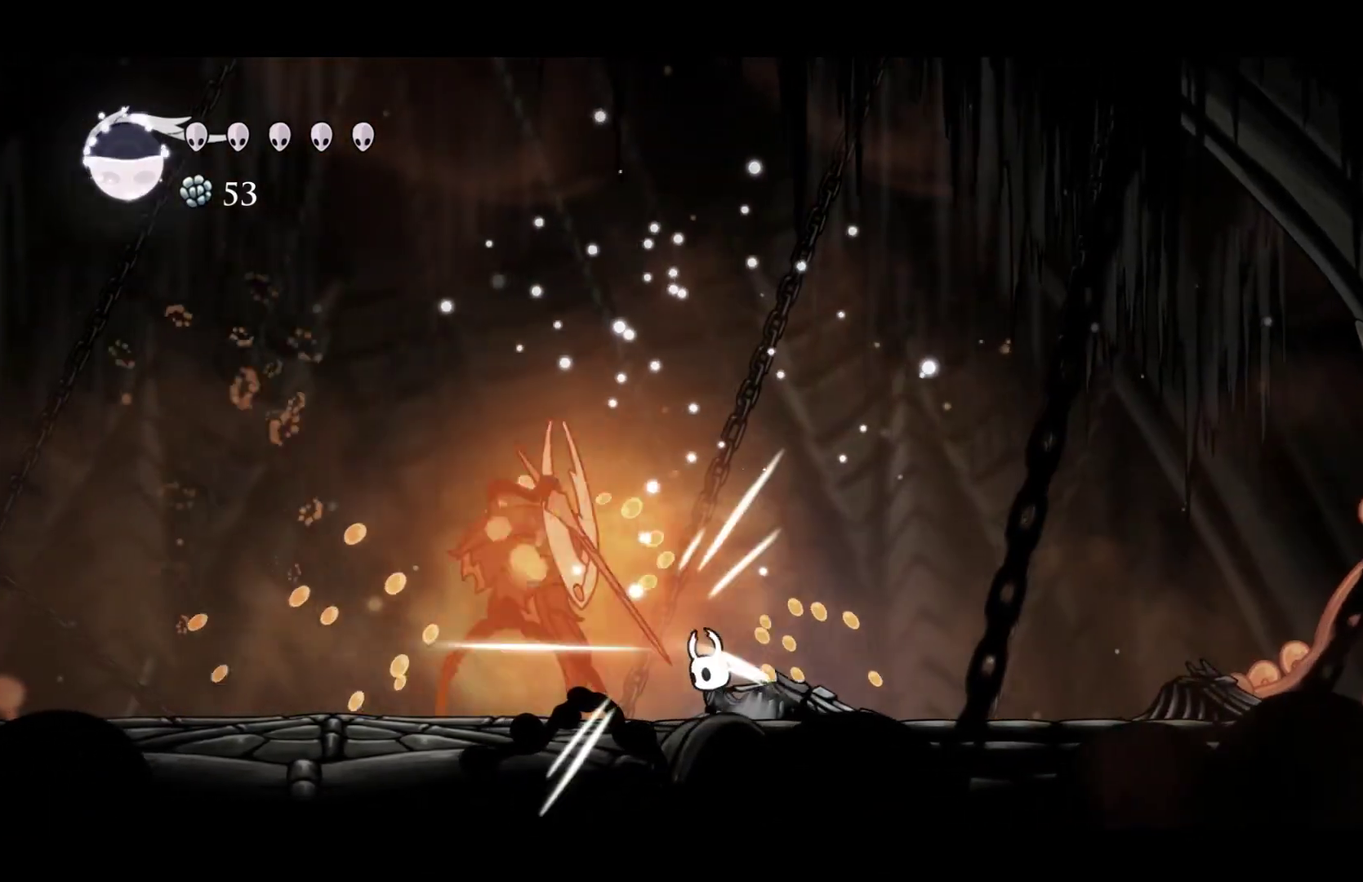
{"buttons": ["A"], "left_stick": "center", "events": [[200, "left_stick", "left"], [250, "X", "down"], [367, "A", "down"], [383, "left_stick", "center"], [433, "X", "up"]]}
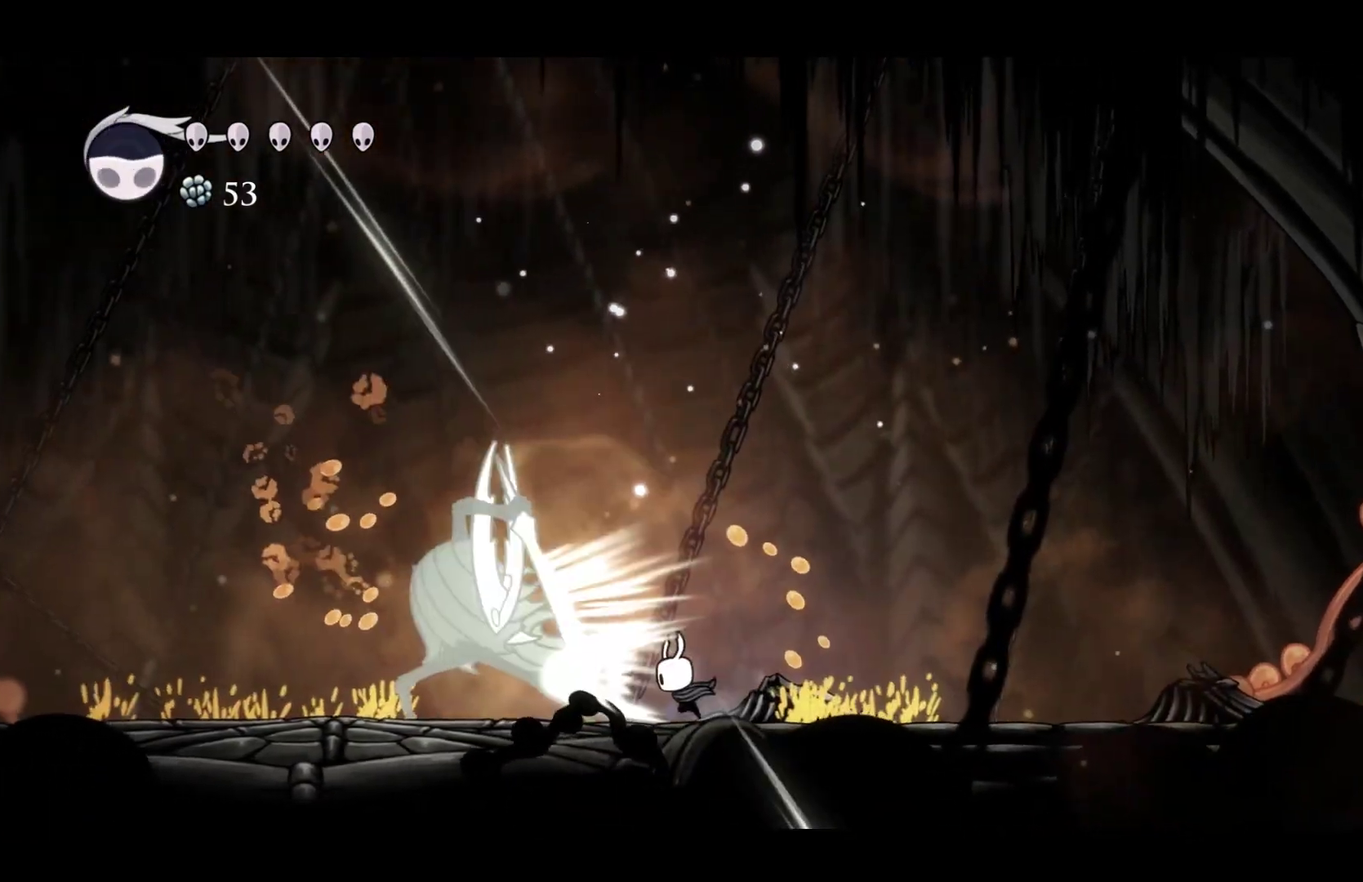
{"buttons": ["A"], "left_stick": "down", "events": [[267, "left_stick", "down-right"], [500, "left_stick", "down"]]}
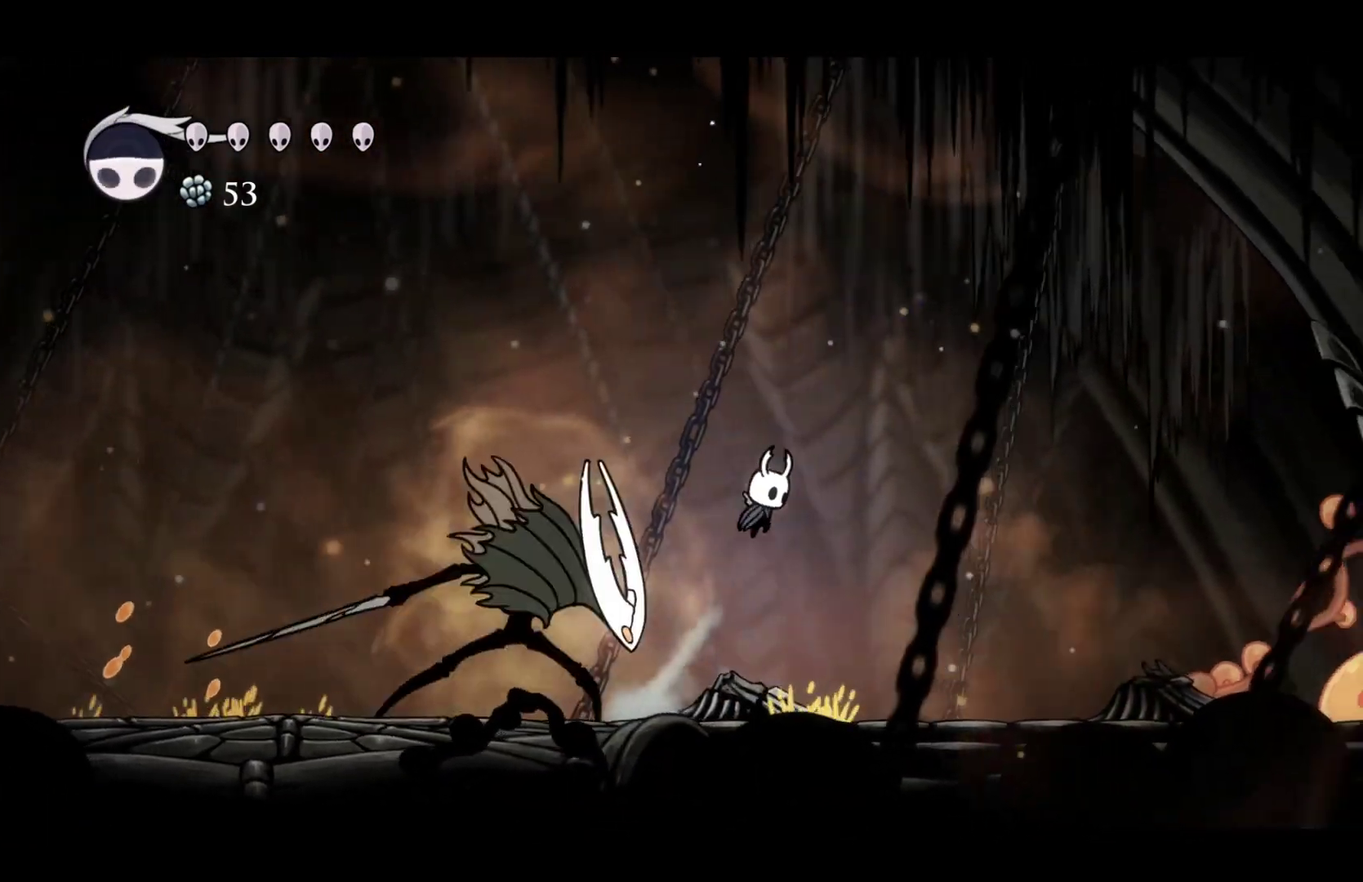
{"buttons": [], "left_stick": "left", "events": [[150, "X", "down"], [150, "left_stick", "down-left"], [233, "left_stick", "left"], [267, "A", "up"], [283, "X", "up"]]}
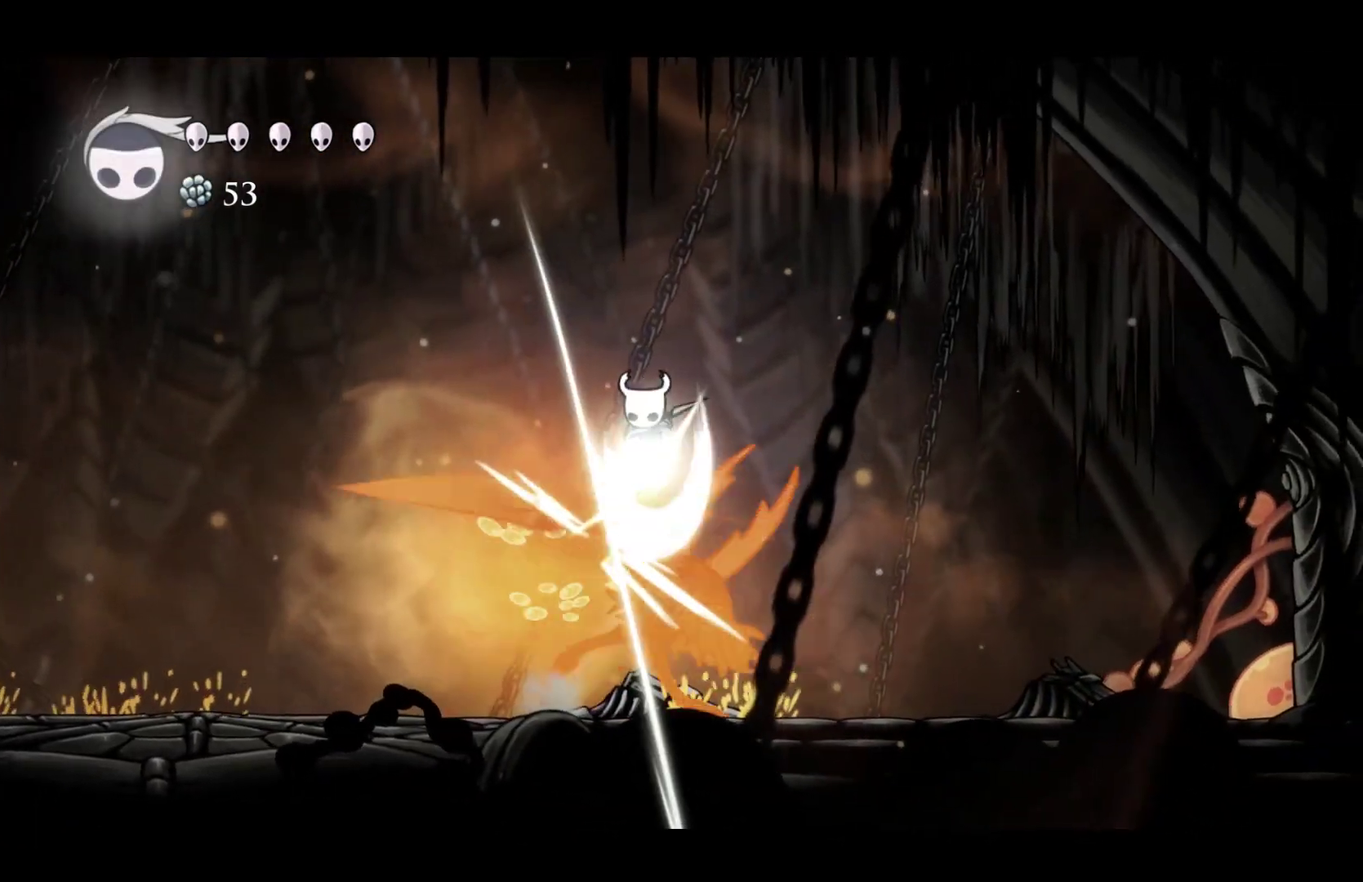
{"buttons": [], "left_stick": "right", "events": [[433, "left_stick", "right"]]}
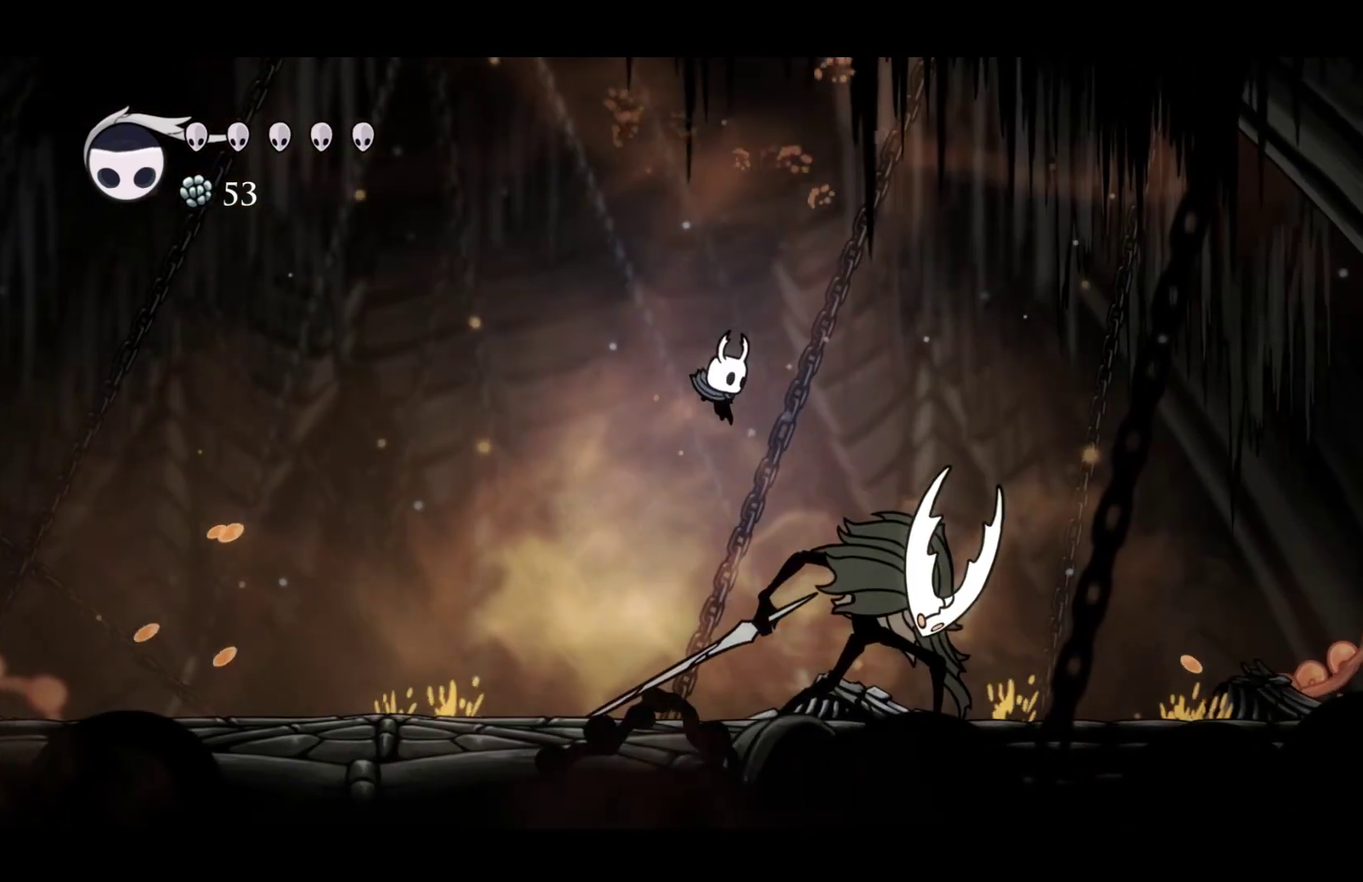
{"buttons": [], "left_stick": "center", "events": [[117, "X", "down"], [150, "left_stick", "center"], [183, "X", "up"], [233, "R1", "down"], [350, "R1", "up"]]}
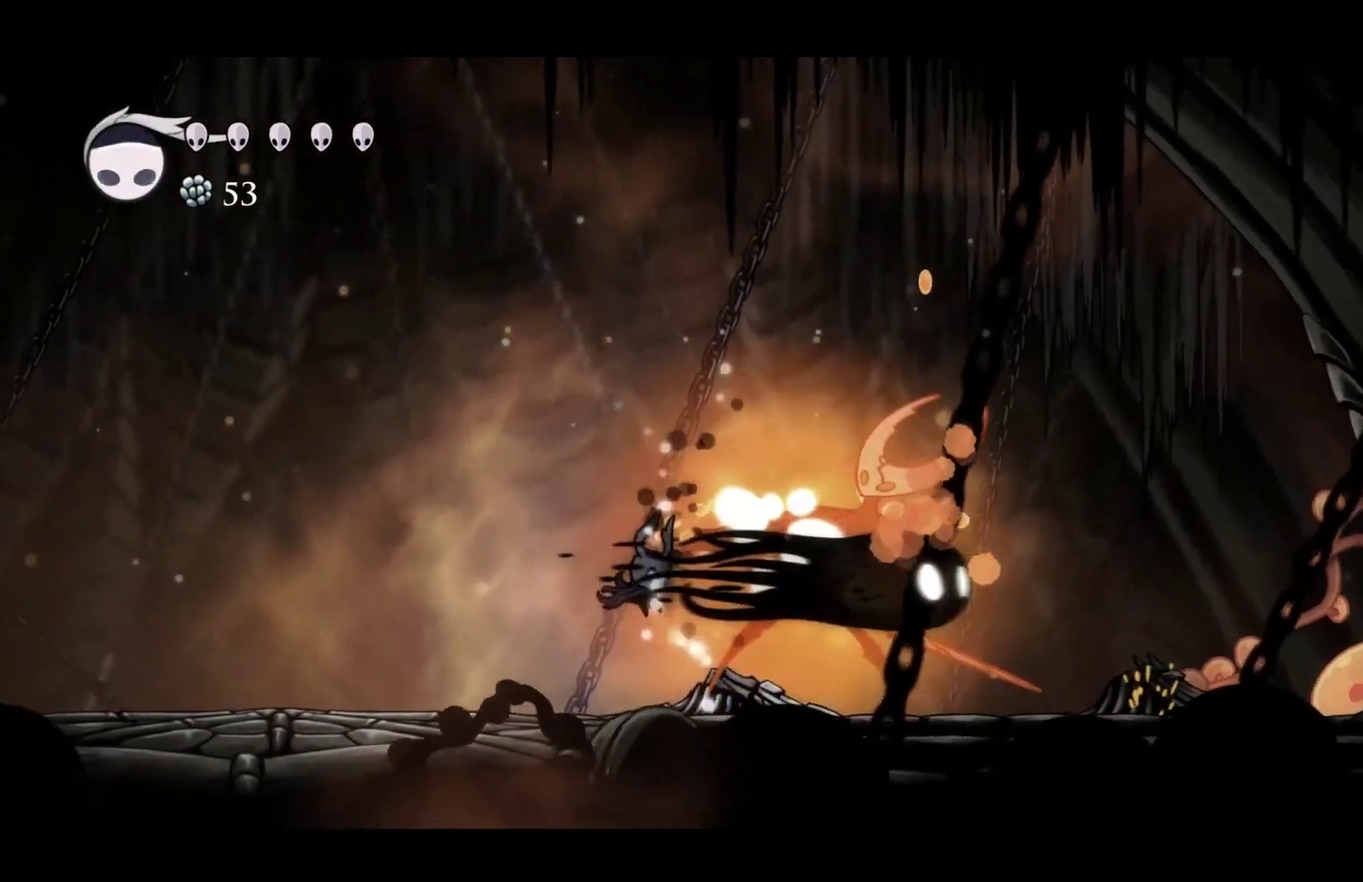
{"buttons": [], "left_stick": "center", "events": [[167, "left_stick", "right"], [217, "left_stick", "center"]]}
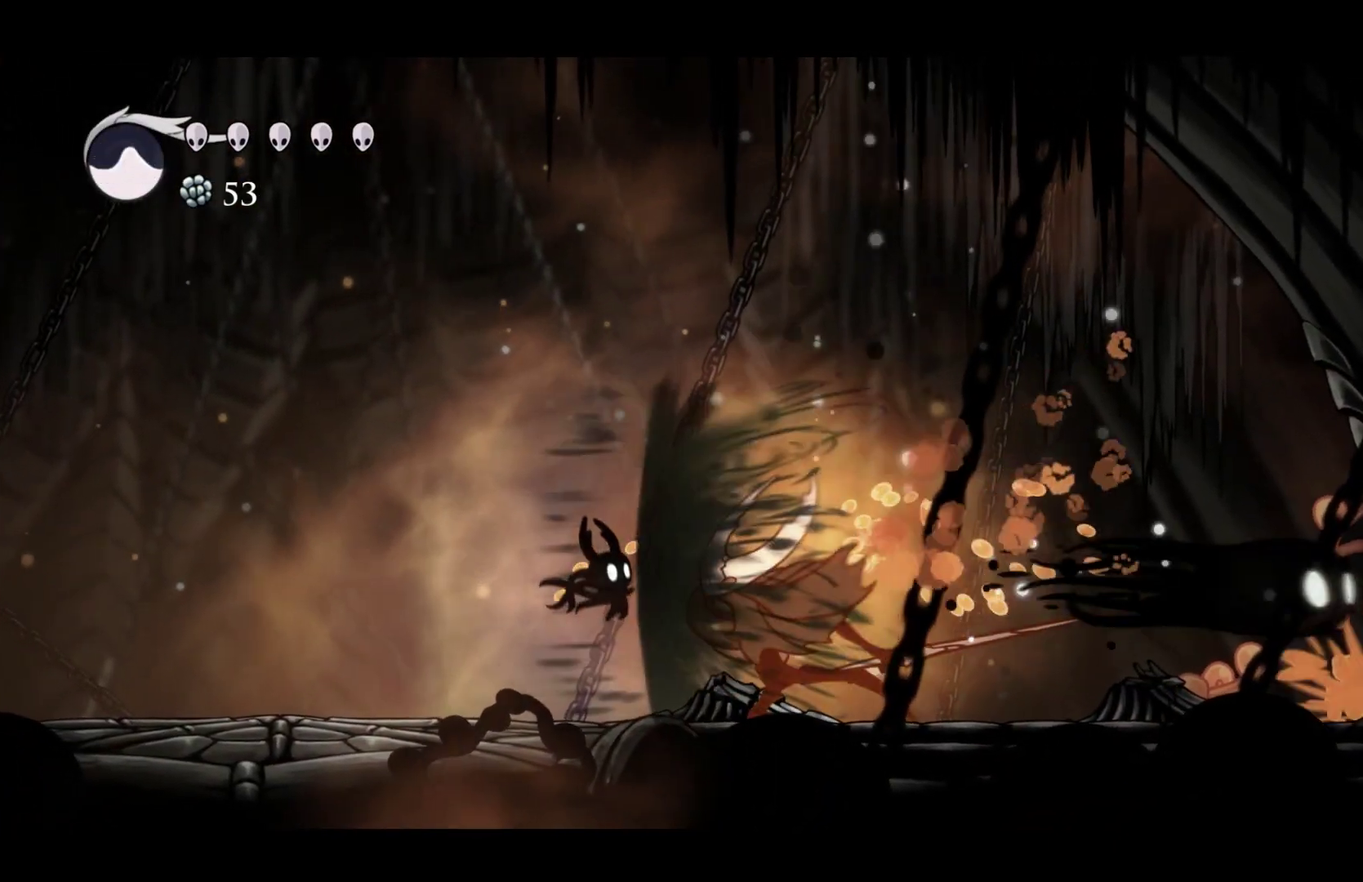
{"buttons": [], "left_stick": "center", "events": [[83, "left_stick", "right"], [183, "X", "down"], [283, "X", "up"], [283, "left_stick", "center"], [350, "R1", "down"], [467, "R1", "up"]]}
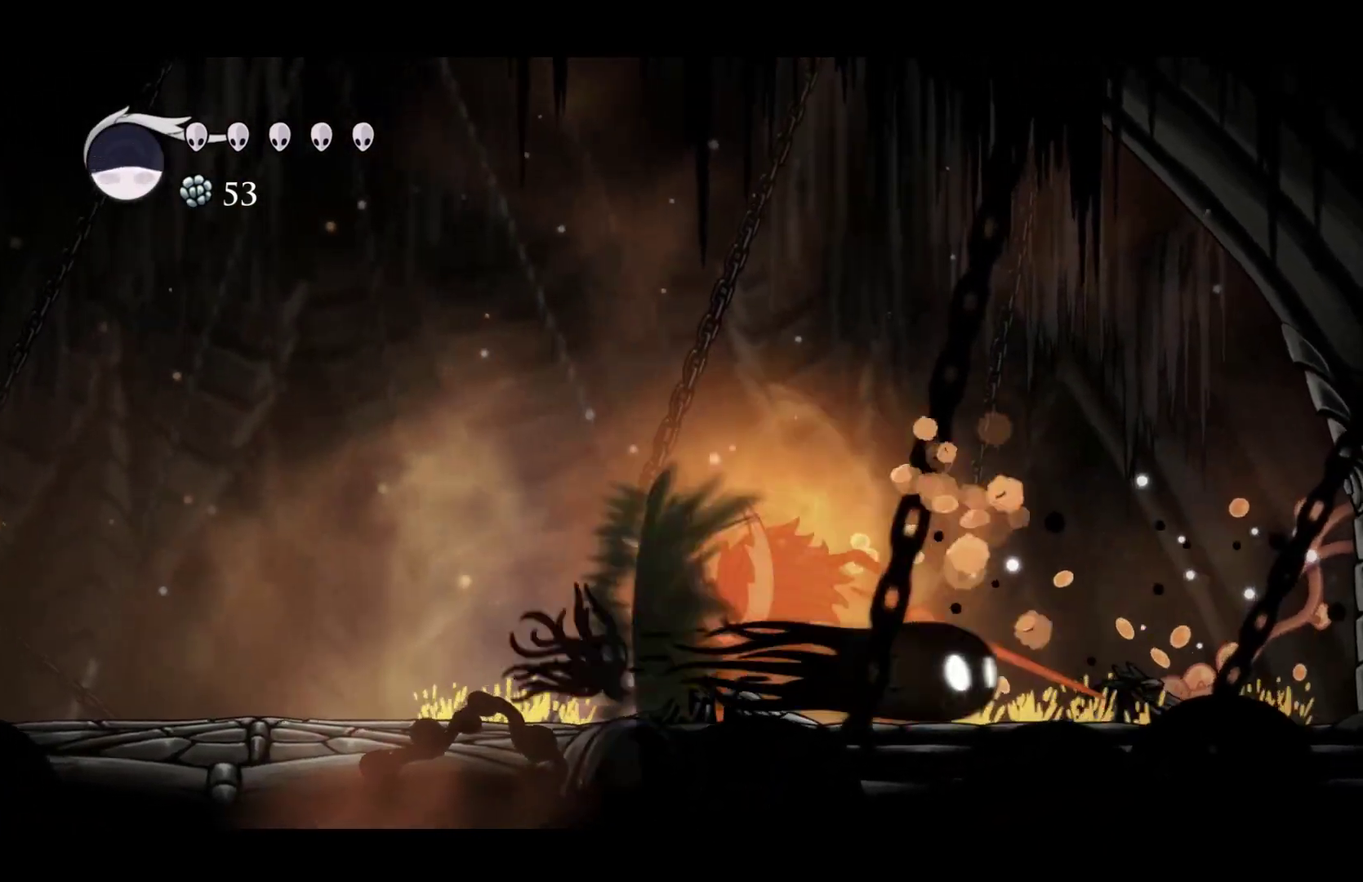
{"buttons": [], "left_stick": "center", "events": [[133, "left_stick", "right"], [300, "X", "down"], [317, "left_stick", "center"], [450, "X", "up"]]}
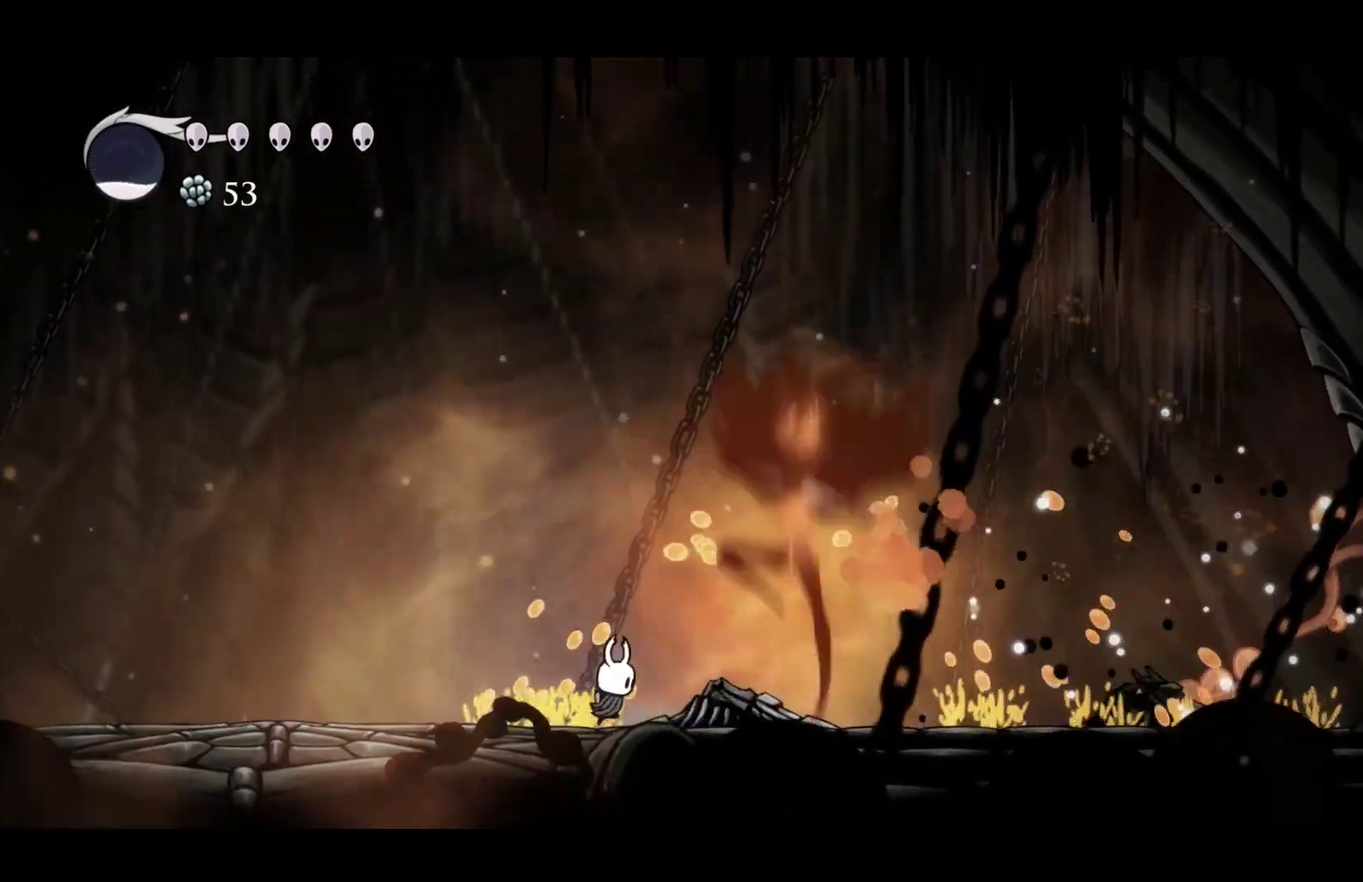
{"buttons": [], "left_stick": "right", "events": [[100, "left_stick", "right"], [167, "X", "down"], [233, "X", "up"], [233, "left_stick", "center"], [433, "left_stick", "right"]]}
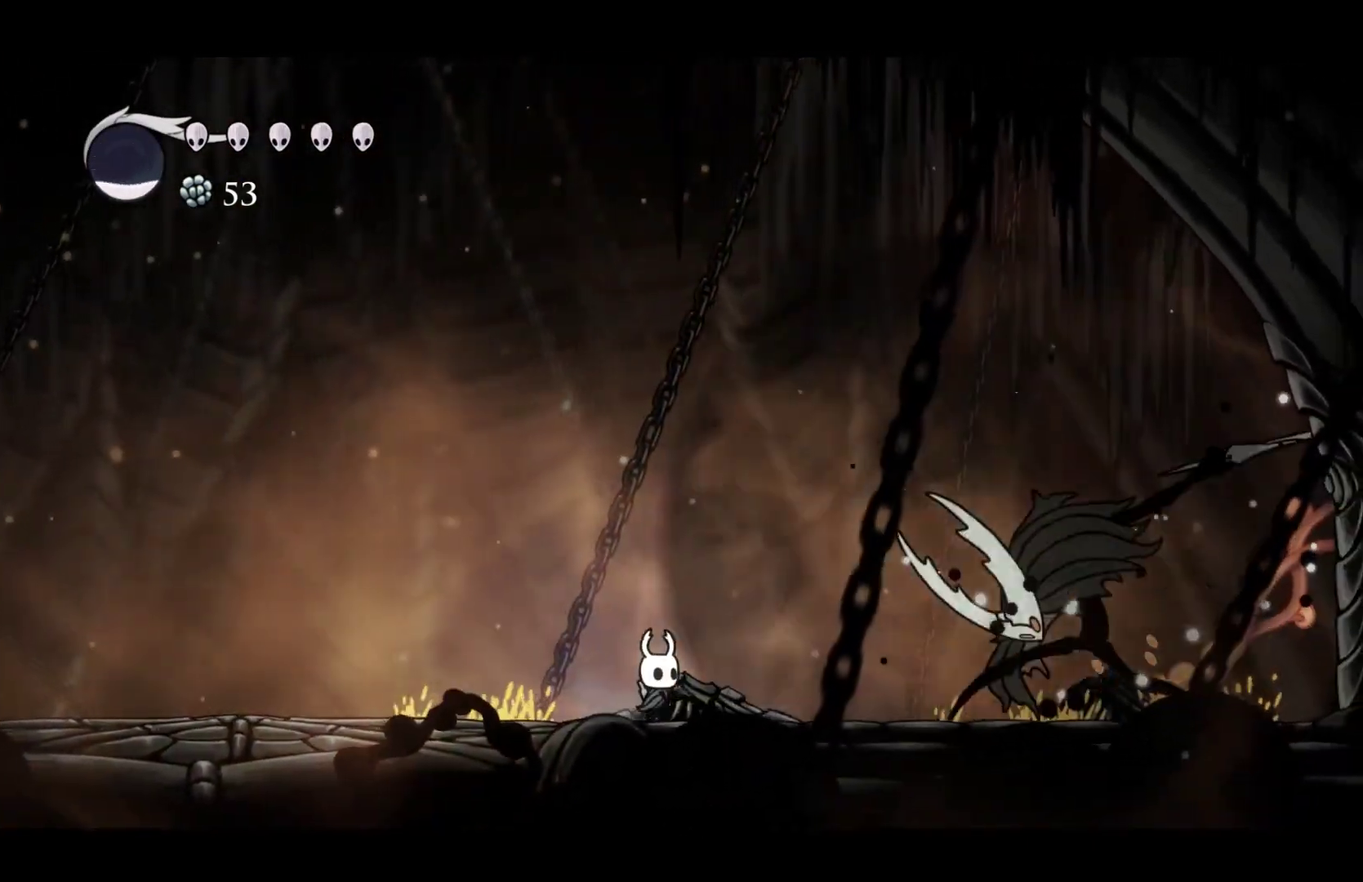
{"buttons": ["A"], "left_stick": "down", "events": [[250, "A", "down"], [367, "left_stick", "down-right"], [467, "left_stick", "down"]]}
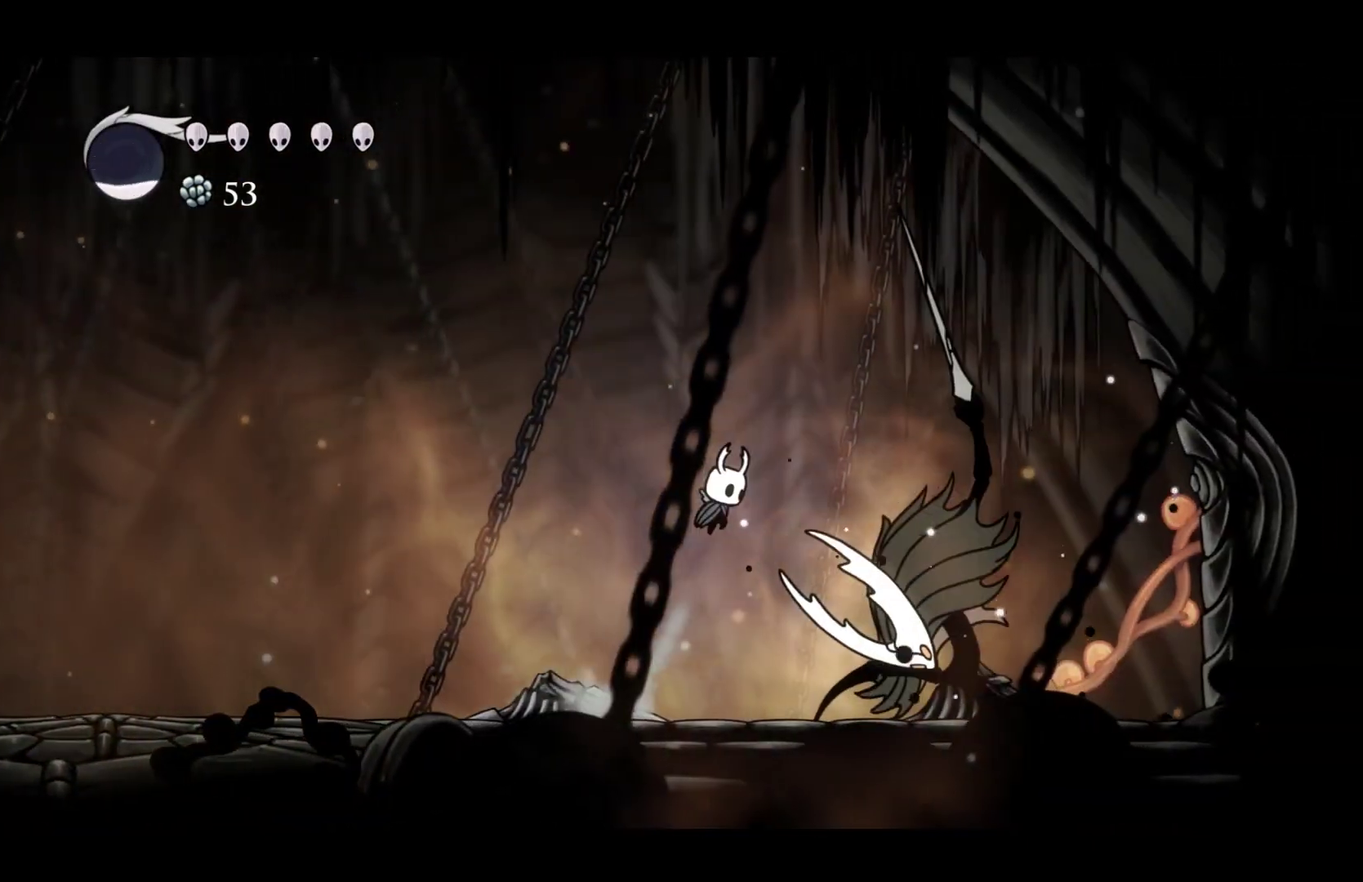
{"buttons": [], "left_stick": "right", "events": [[133, "X", "down"], [167, "left_stick", "down-left"], [267, "A", "up"], [267, "X", "up"], [317, "left_stick", "left"], [383, "left_stick", "center"], [433, "left_stick", "right"]]}
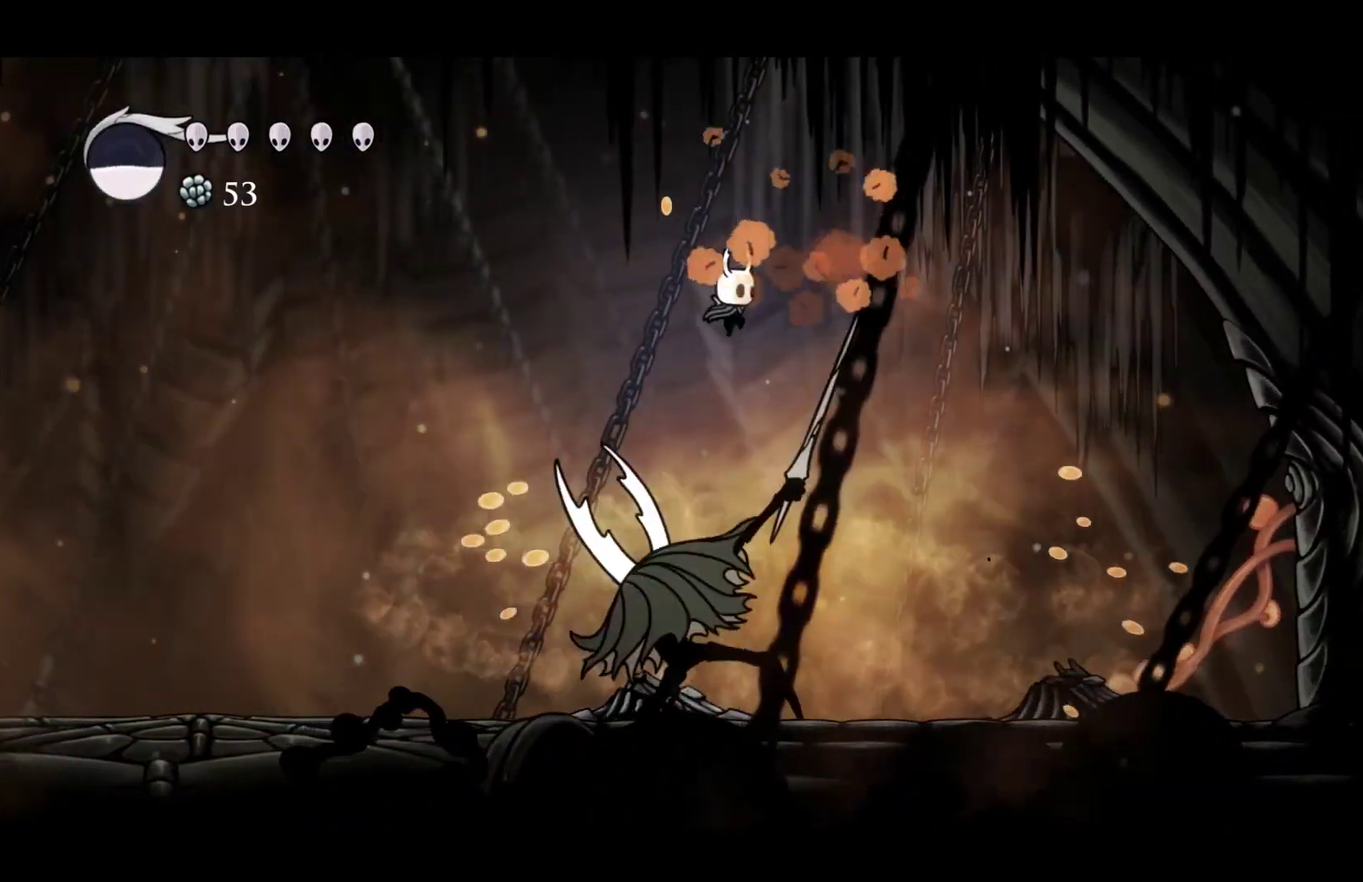
{"buttons": ["R1"], "left_stick": "center", "events": [[150, "left_stick", "up-left"], [217, "left_stick", "left"], [267, "left_stick", "center"], [283, "X", "down"], [367, "X", "up"], [433, "R1", "down"]]}
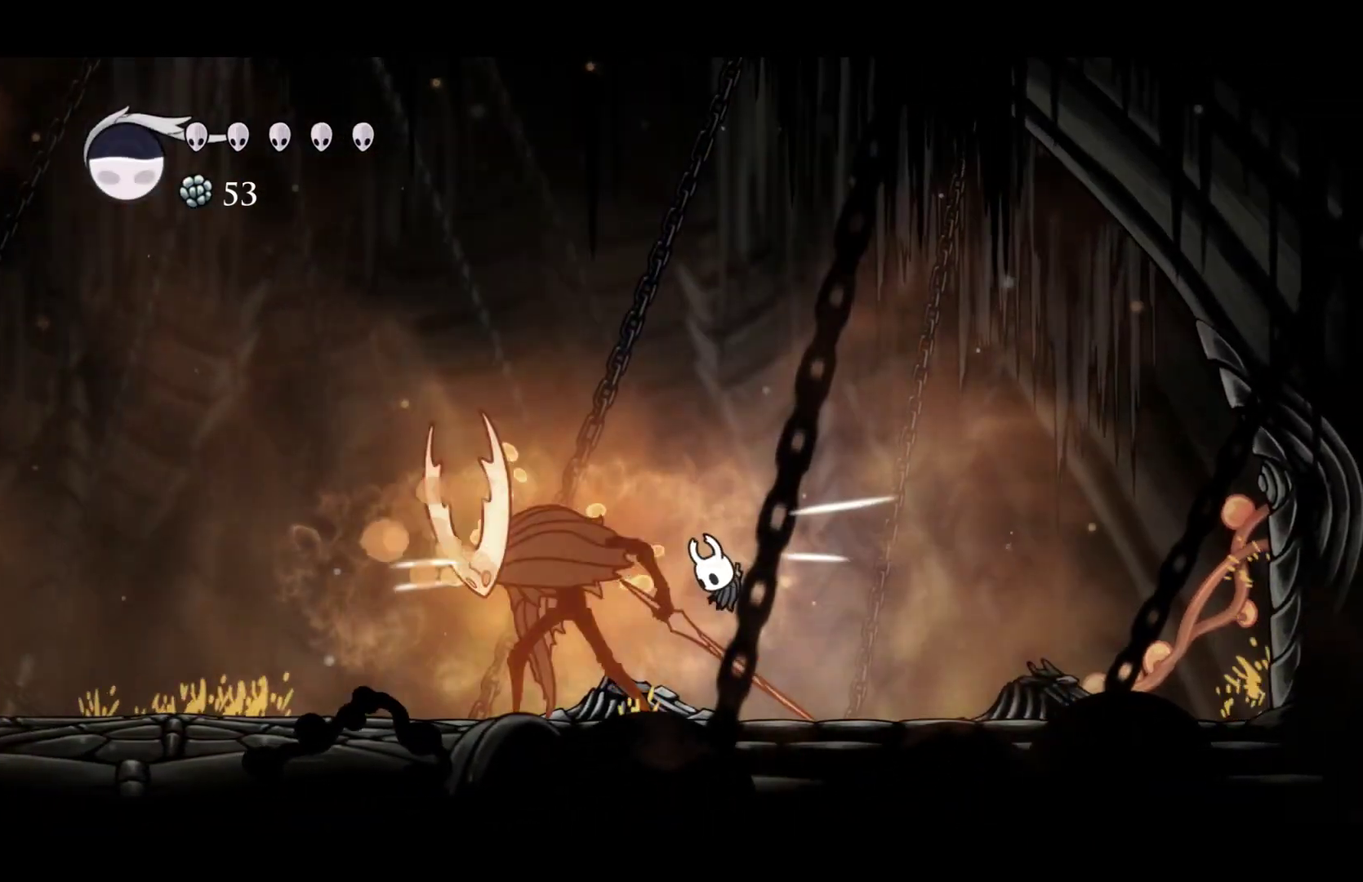
{"buttons": ["X"], "left_stick": "left", "events": [[67, "R1", "up"], [100, "left_stick", "left"], [367, "X", "down"]]}
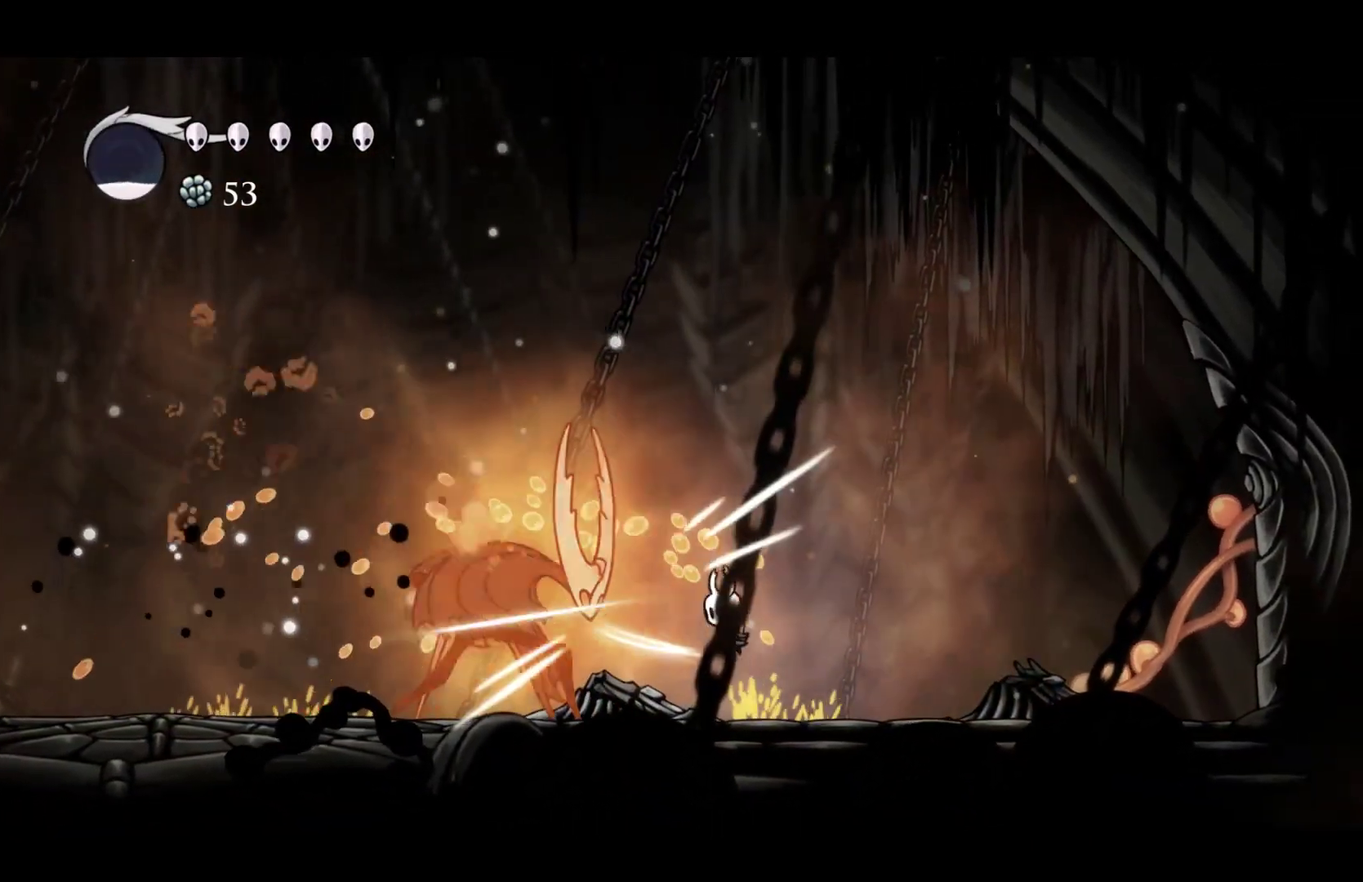
{"buttons": ["A"], "left_stick": "right", "events": [[17, "X", "up"], [267, "X", "down"], [417, "A", "down"], [433, "left_stick", "right"], [450, "X", "up"]]}
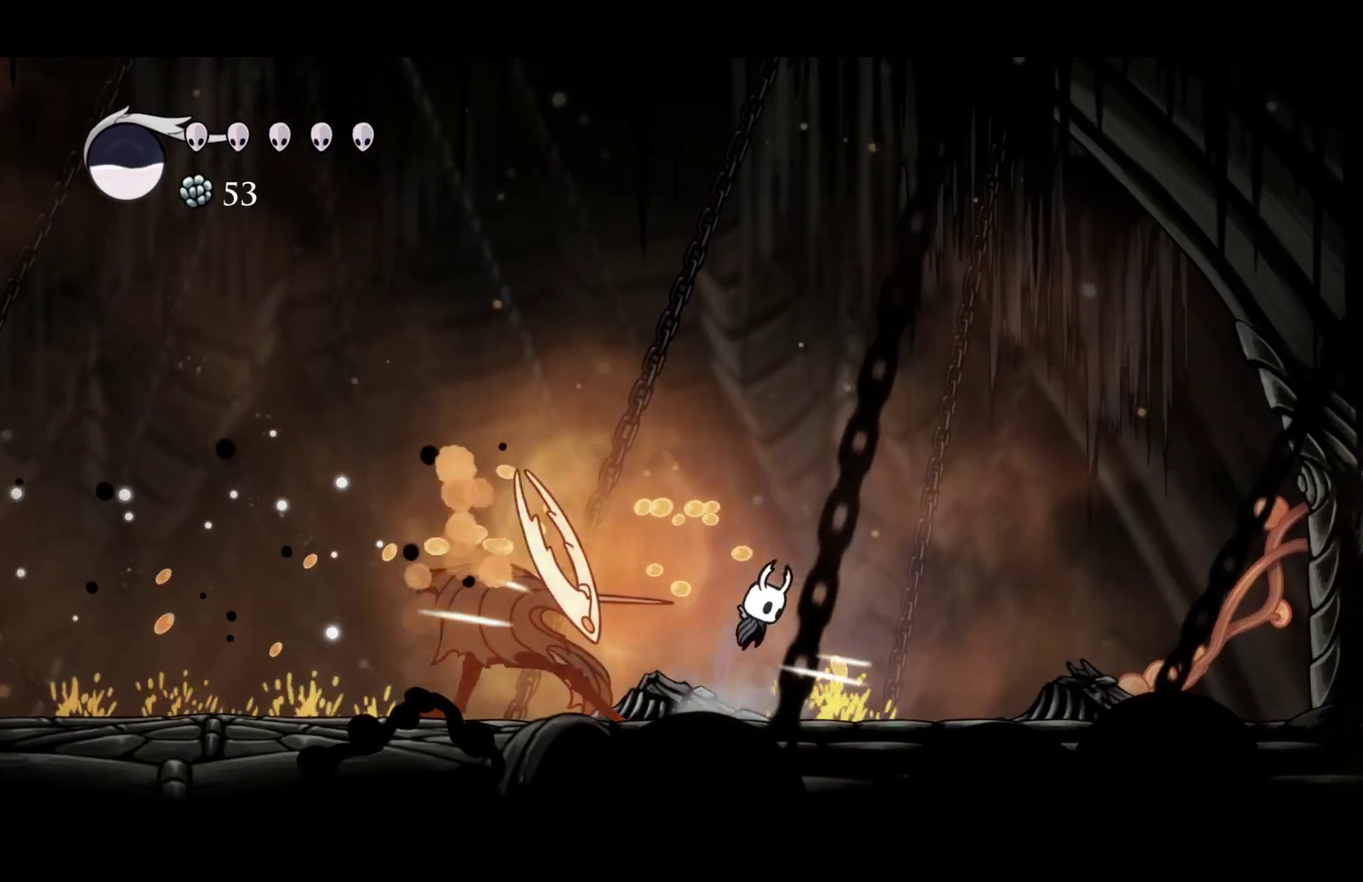
{"buttons": [], "left_stick": "right", "events": [[200, "A", "up"], [317, "R2", "down"], [450, "R2", "up"]]}
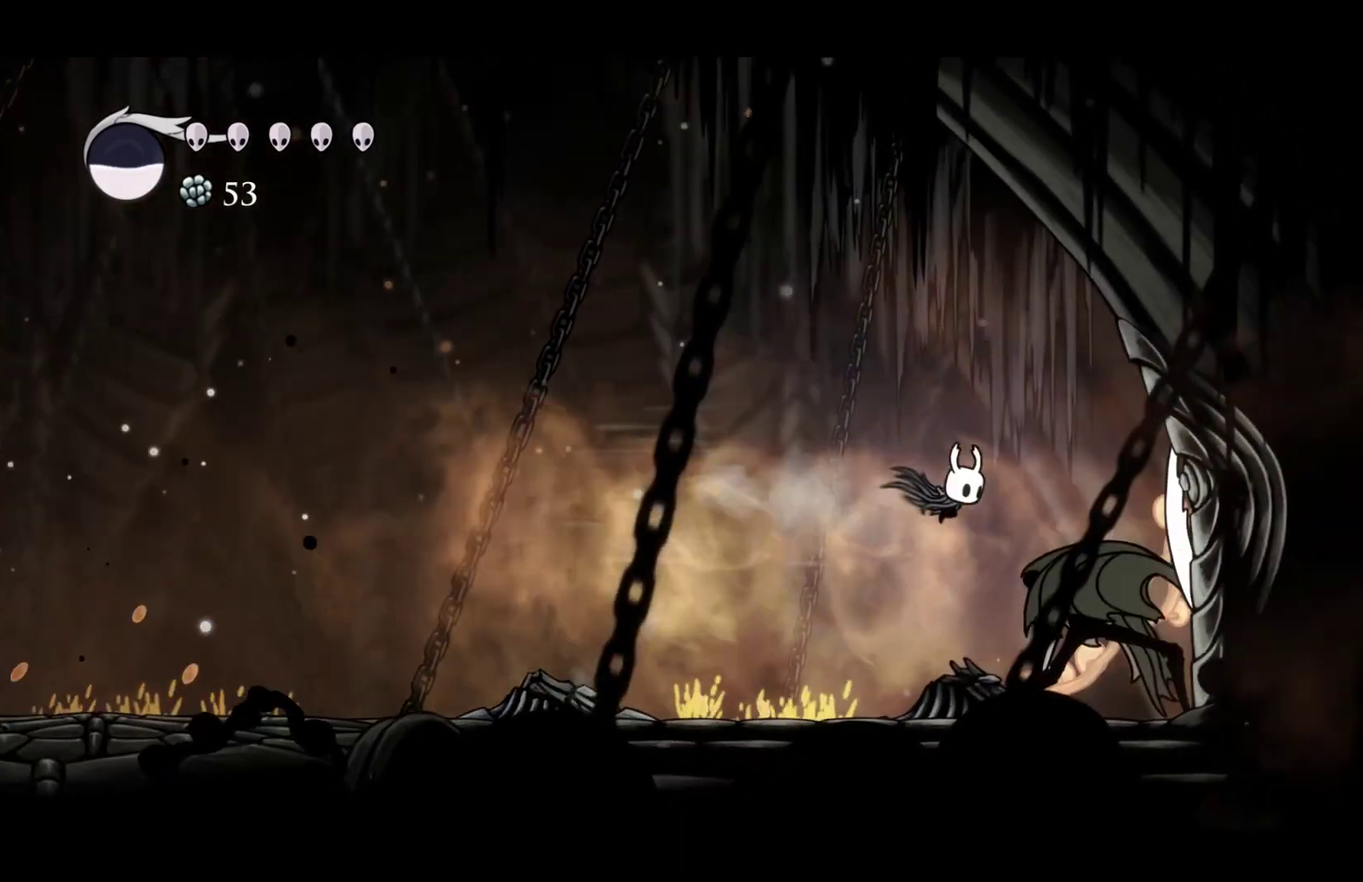
{"buttons": [], "left_stick": "center", "events": [[83, "left_stick", "center"], [150, "X", "down"], [233, "X", "up"], [350, "R1", "down"], [467, "R1", "up"]]}
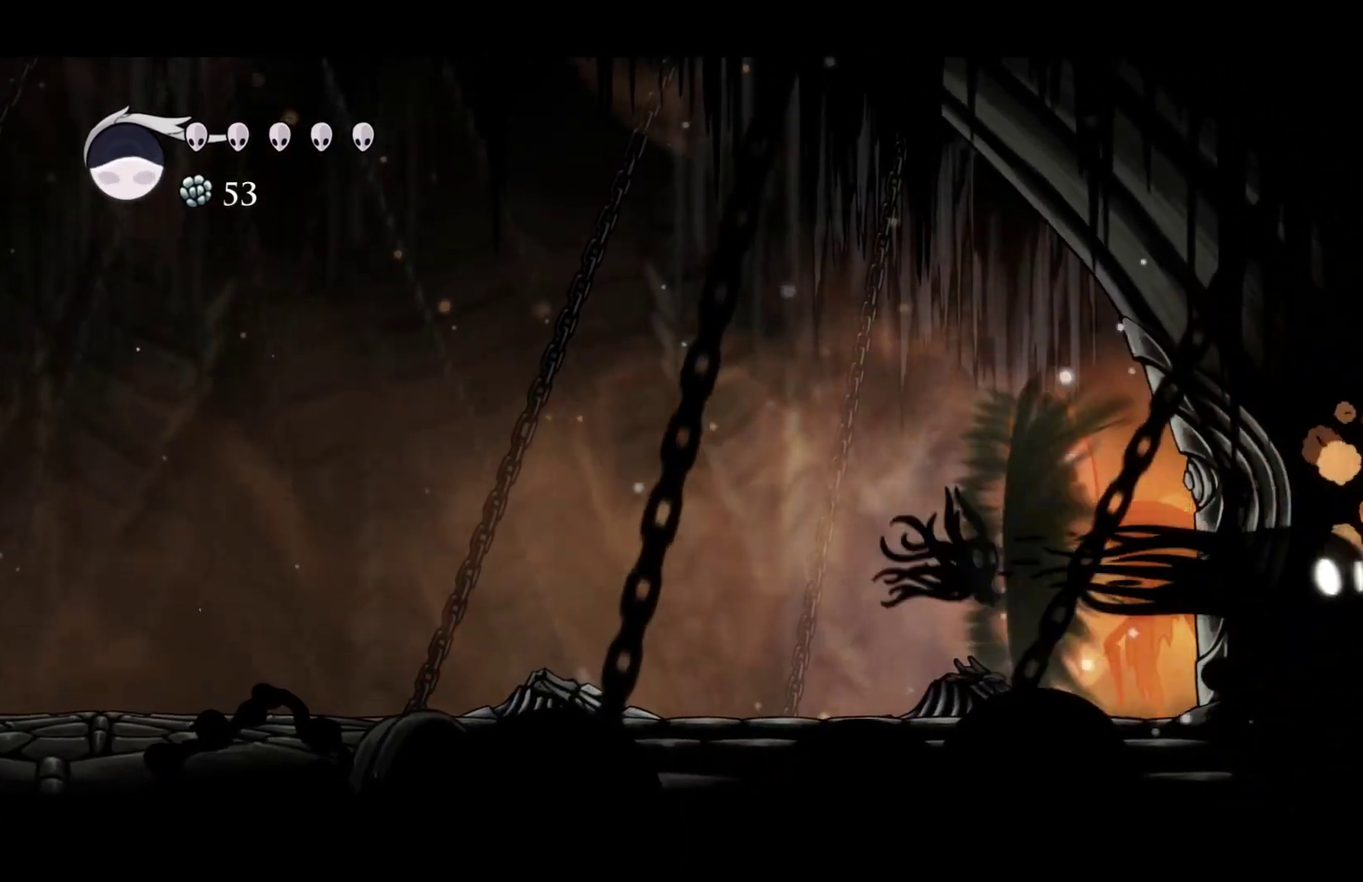
{"buttons": [], "left_stick": "center", "events": [[67, "left_stick", "right"], [300, "X", "down"], [350, "left_stick", "center"], [417, "X", "up"]]}
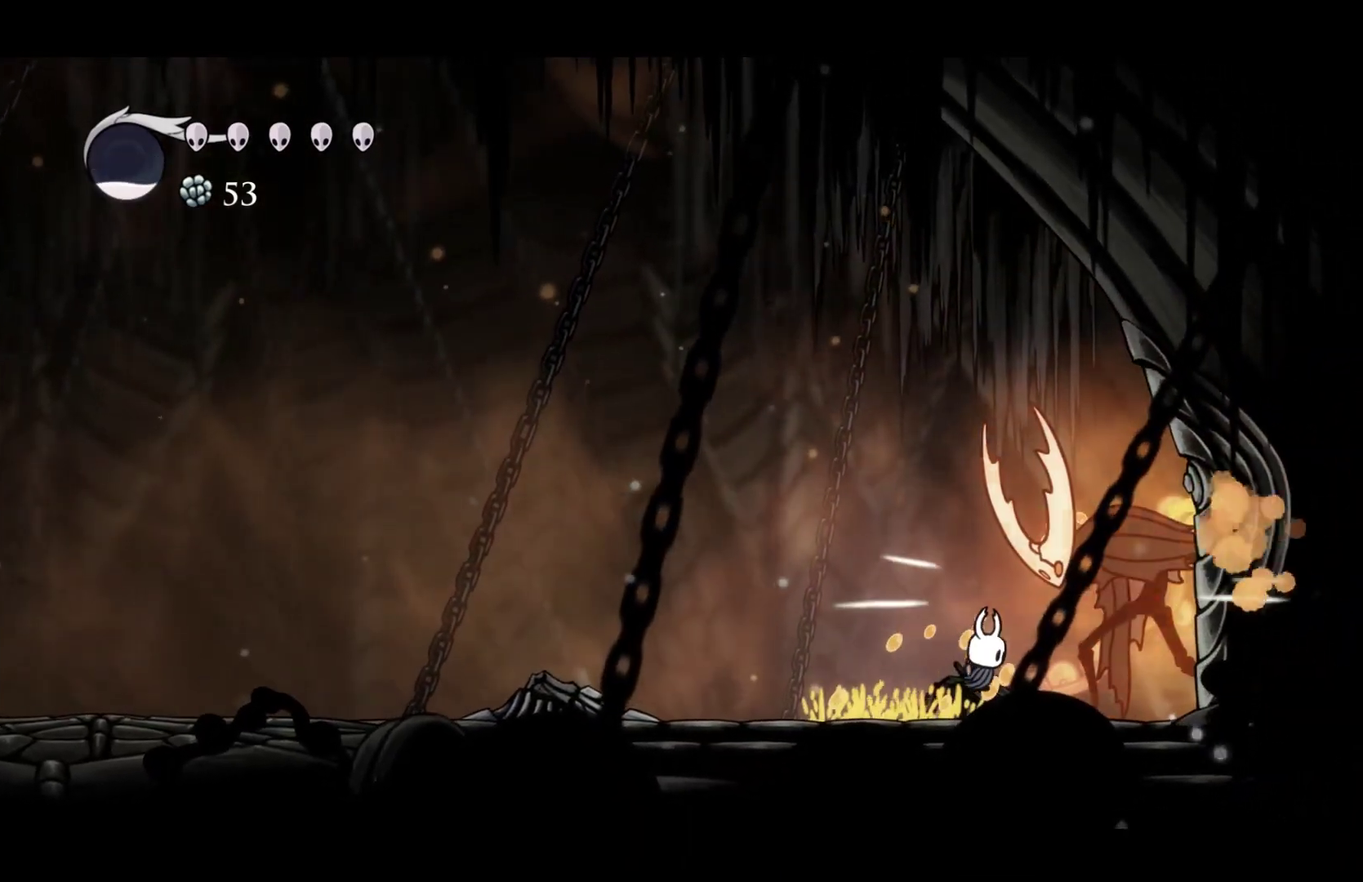
{"buttons": [], "left_stick": "center", "events": [[167, "left_stick", "right"], [183, "X", "down"], [217, "left_stick", "center"], [283, "X", "up"]]}
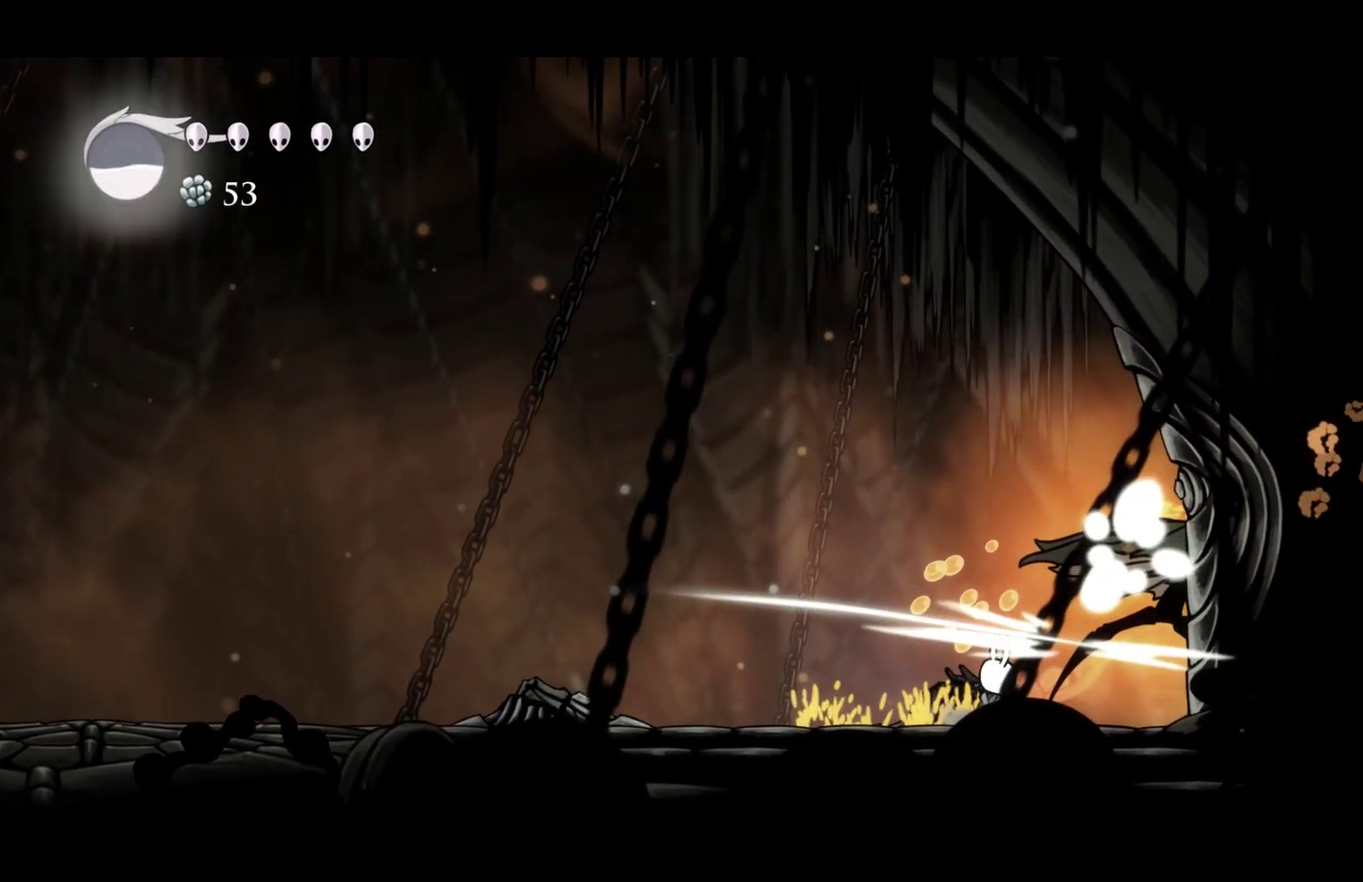
{"buttons": [], "left_stick": "center", "events": []}
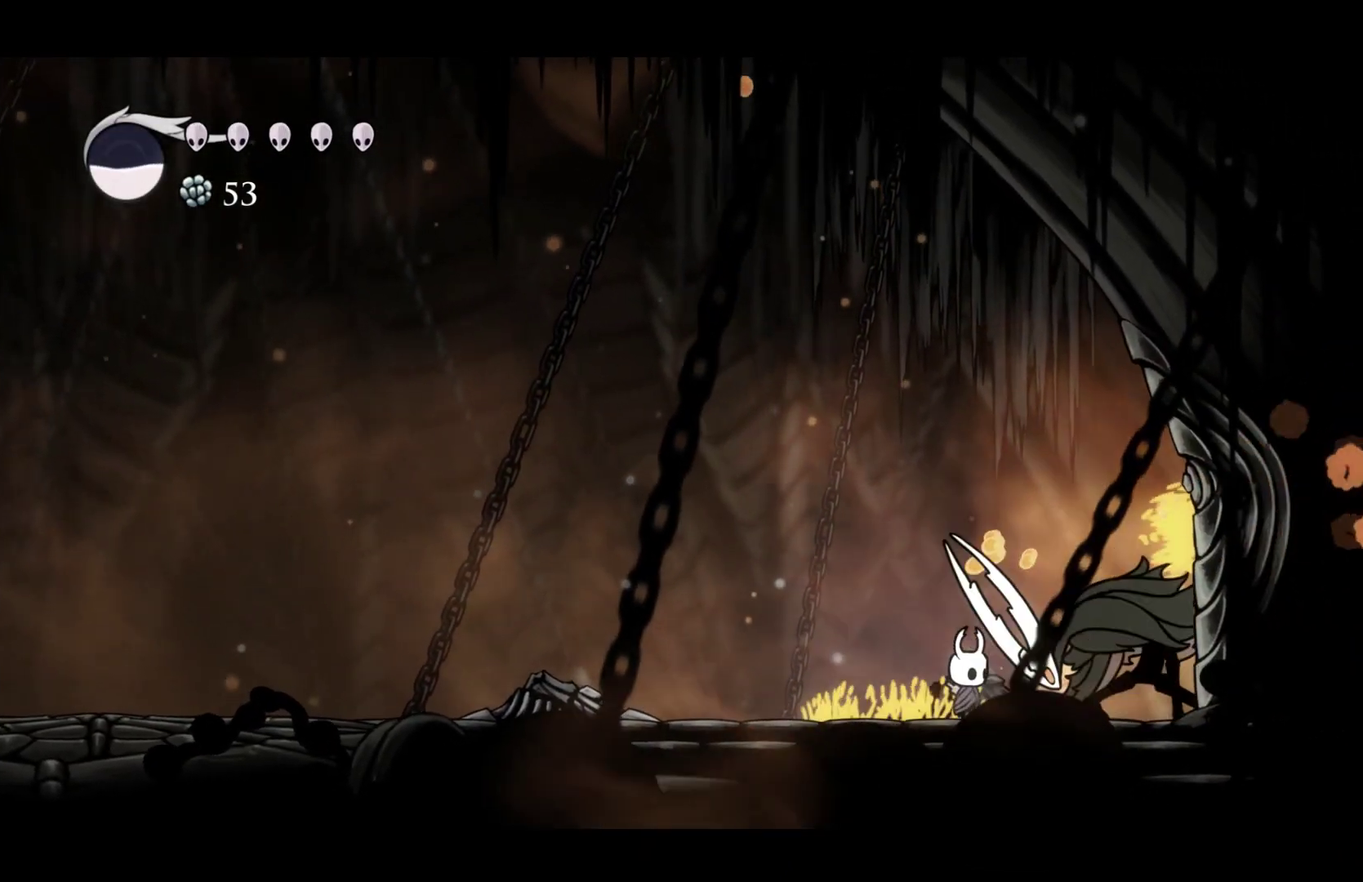
{"buttons": [], "left_stick": "right", "events": [[67, "X", "down"], [167, "X", "up"], [200, "left_stick", "right"], [233, "R1", "down"], [383, "R1", "up"]]}
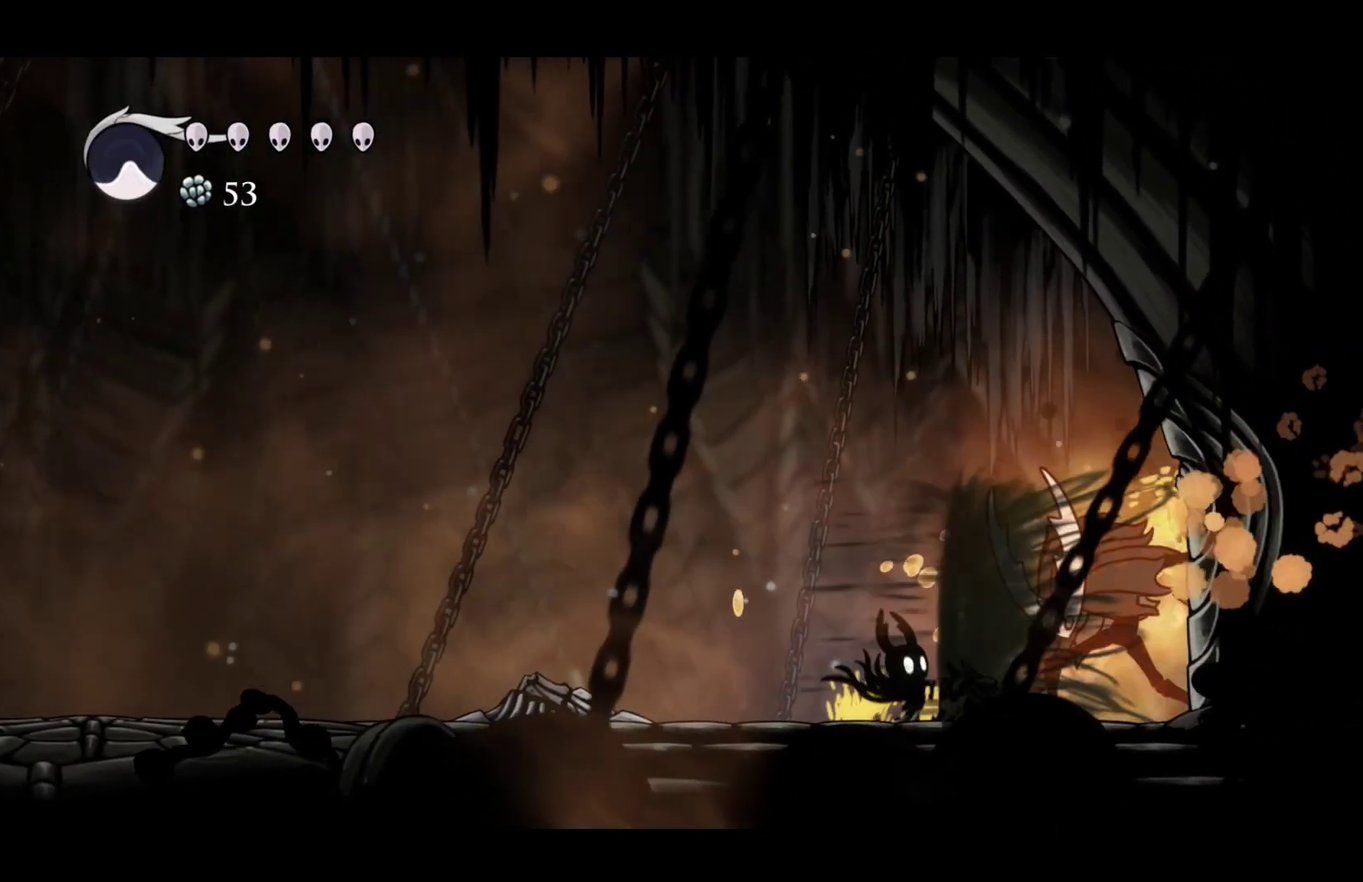
{"buttons": [], "left_stick": "center", "events": [[183, "X", "down"], [250, "left_stick", "center"], [350, "X", "up"]]}
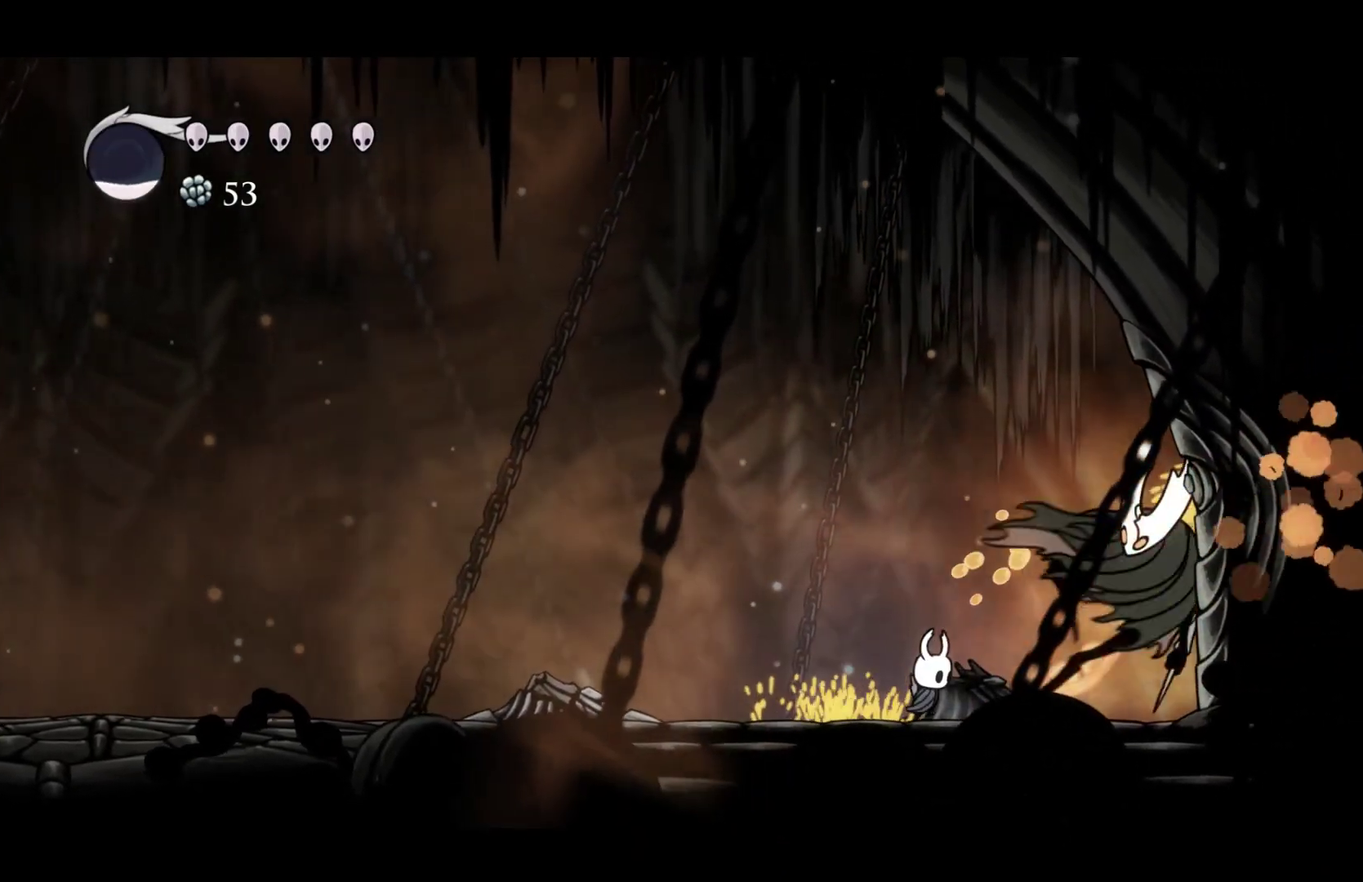
{"buttons": [], "left_stick": "right", "events": [[133, "X", "down"], [133, "left_stick", "right"], [267, "X", "up"], [317, "left_stick", "center"], [500, "left_stick", "right"]]}
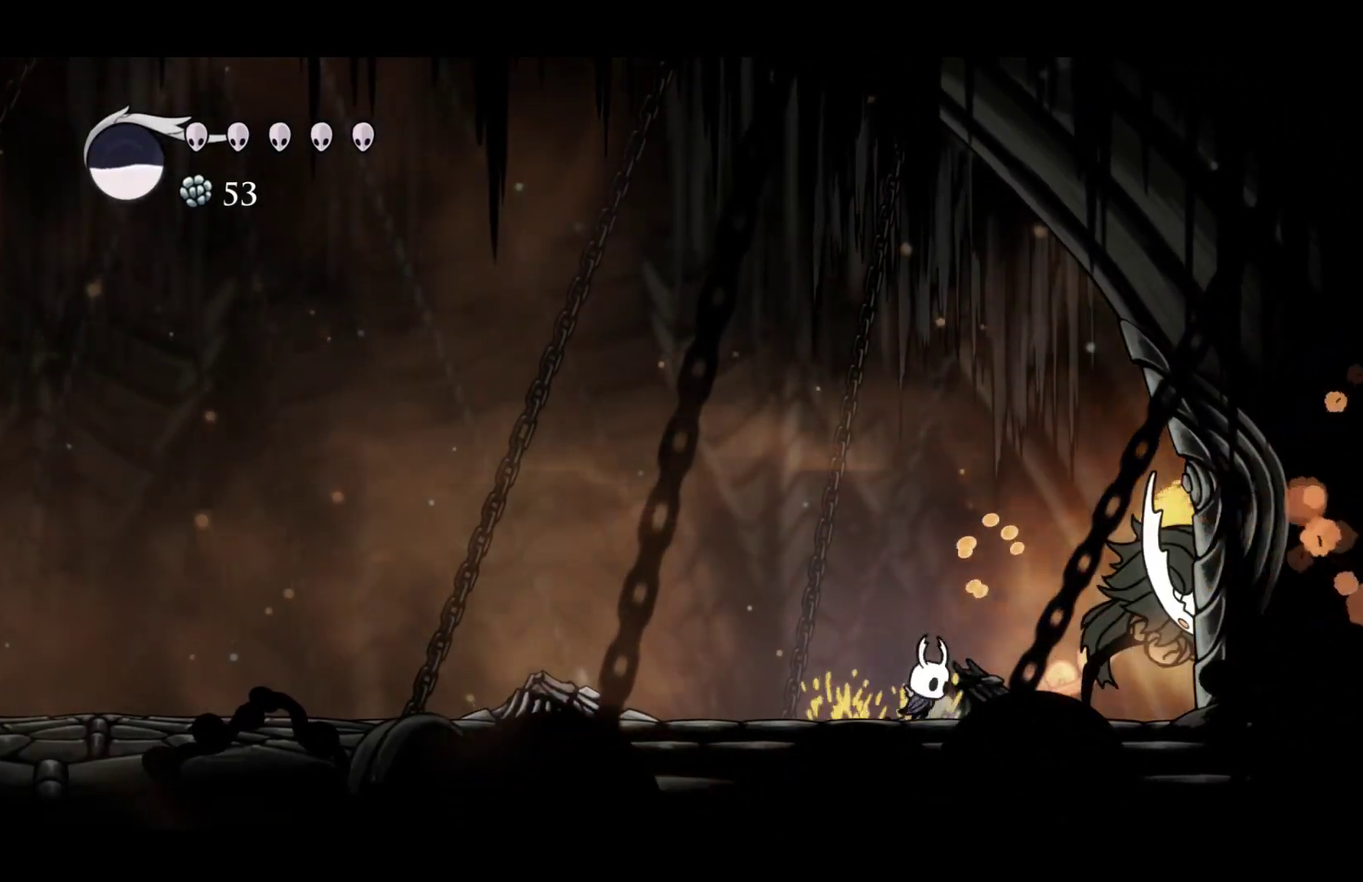
{"buttons": ["A"], "left_stick": "right", "events": [[33, "X", "down"], [167, "A", "down"], [217, "X", "up"], [217, "left_stick", "up-left"], [317, "left_stick", "left"], [433, "left_stick", "right"]]}
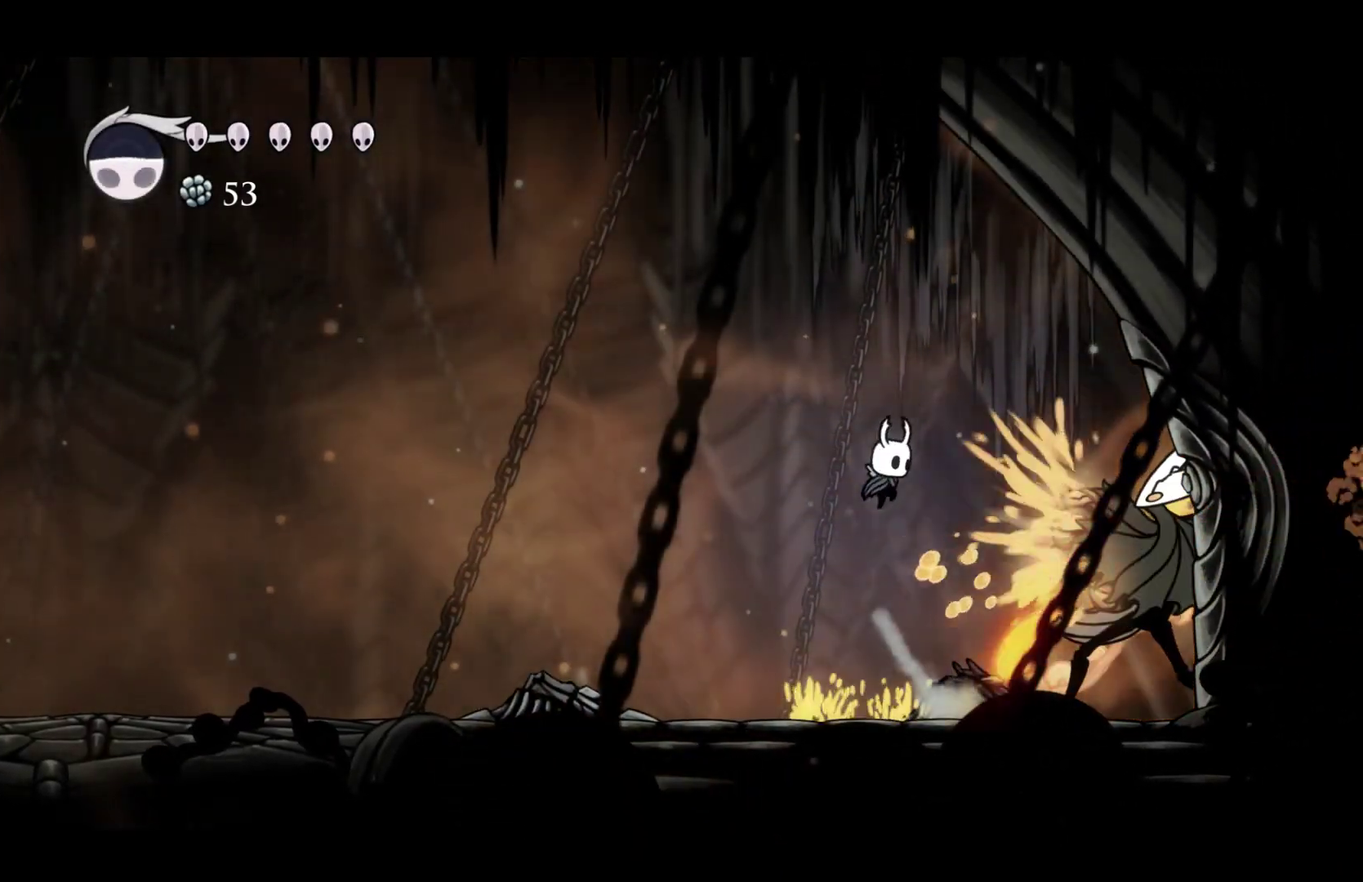
{"buttons": [], "left_stick": "down", "events": [[267, "left_stick", "down-right"], [367, "X", "down"], [500, "A", "up"], [500, "X", "up"], [500, "left_stick", "down"]]}
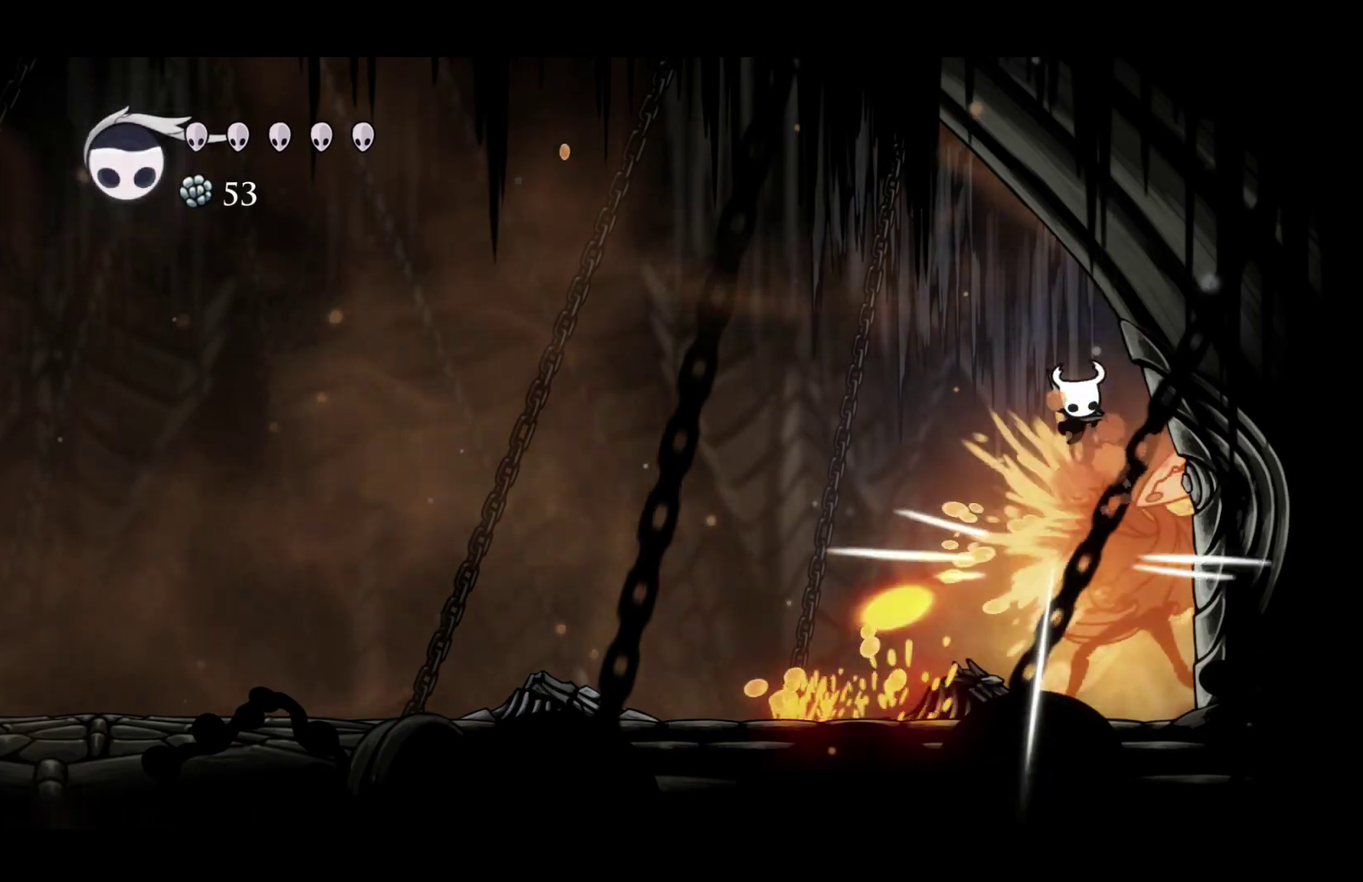
{"buttons": [], "left_stick": "down", "events": [[233, "X", "down"], [367, "X", "up"]]}
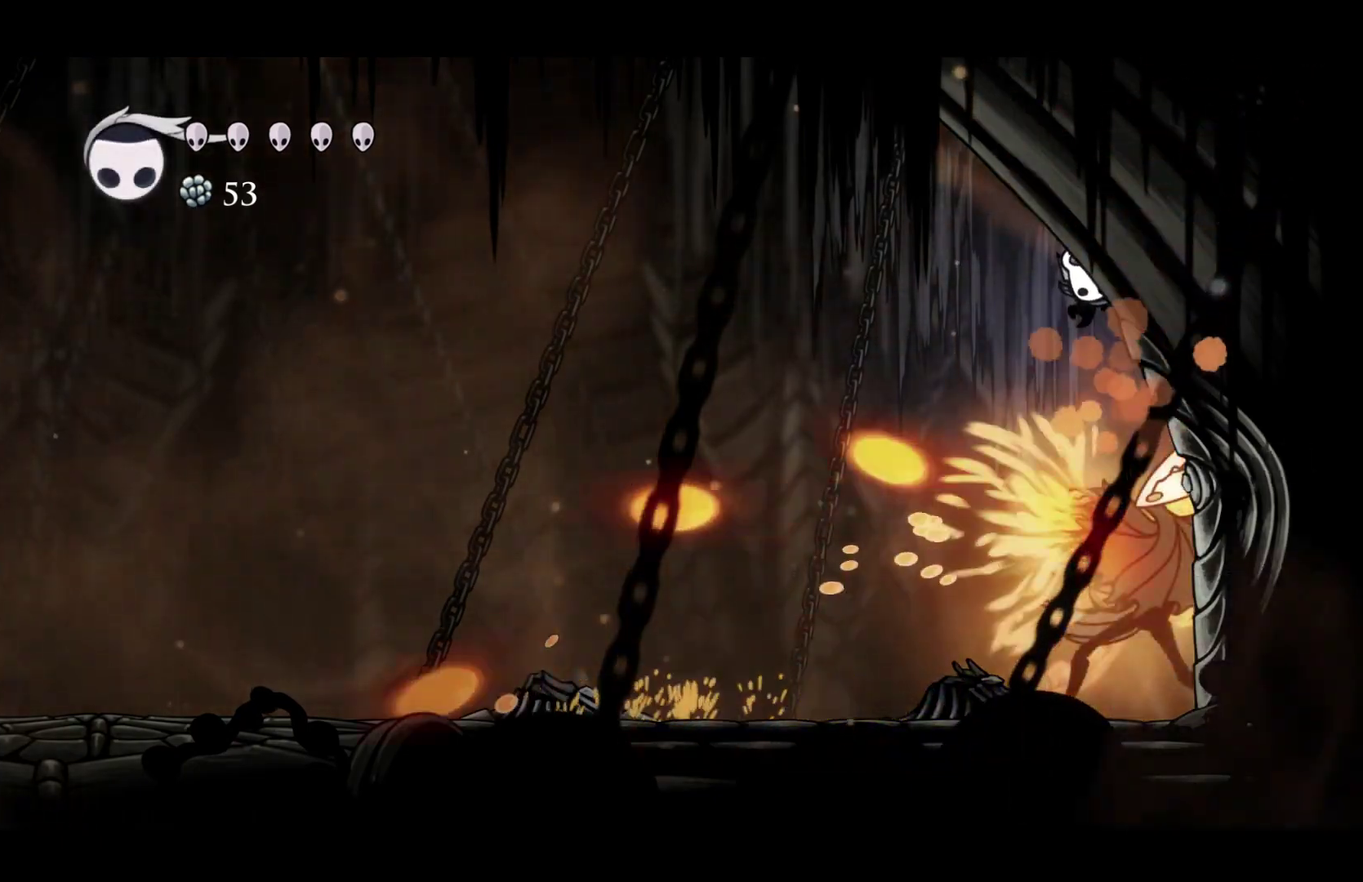
{"buttons": [], "left_stick": "left", "events": [[133, "X", "down"], [267, "X", "up"], [367, "left_stick", "down-left"], [483, "left_stick", "left"]]}